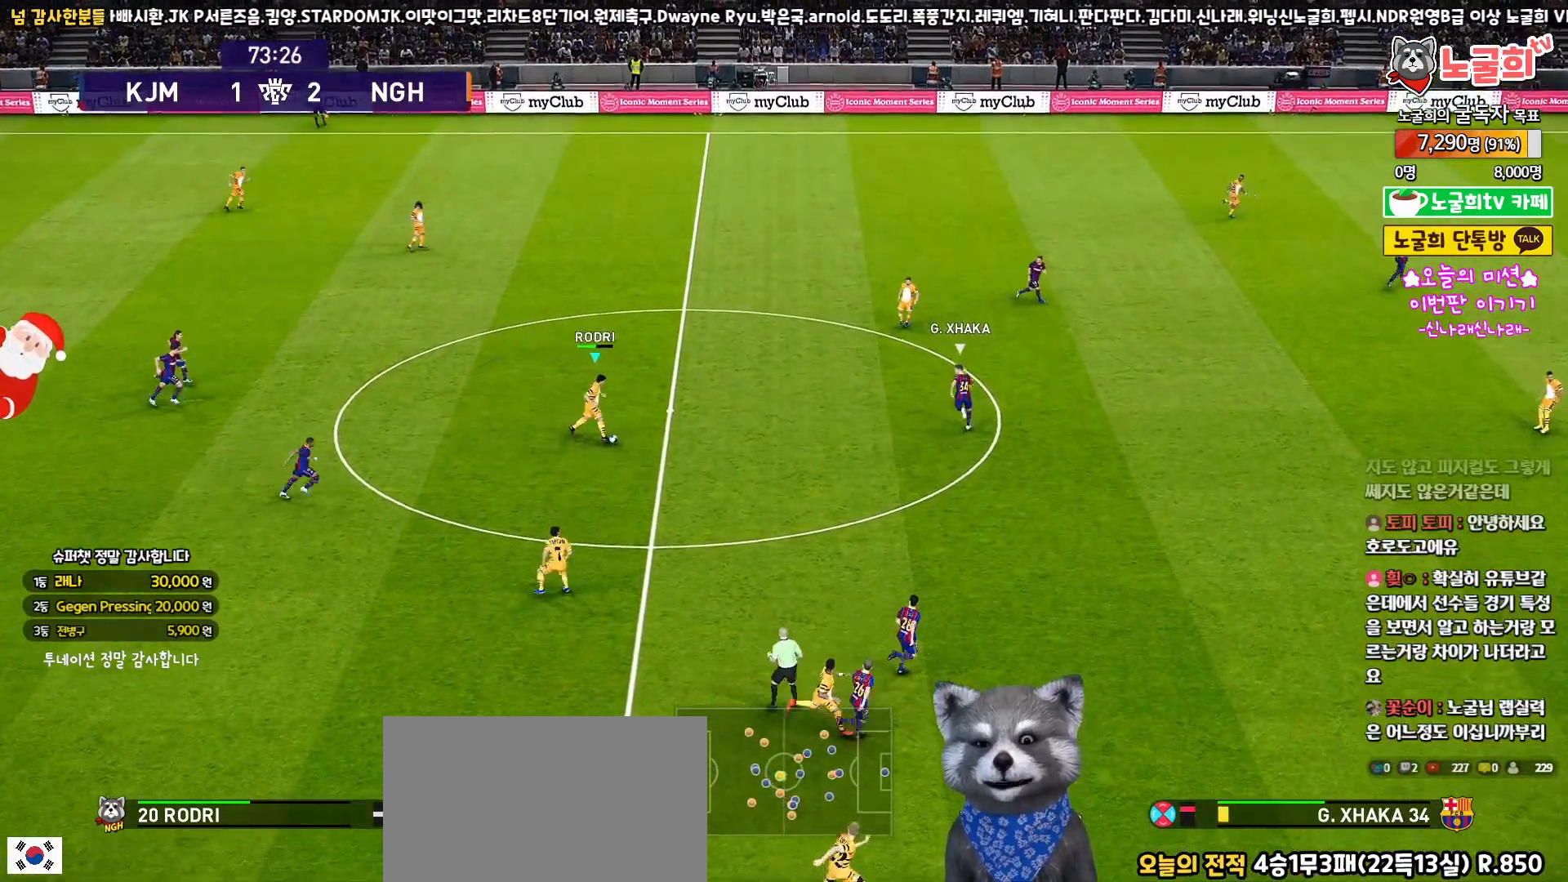
Gameplay with a controller (PlayStation layout); each line is a JSON object with the inputs held at the frame after it. "events" lists button and stick changes between this image and that frame as [ms after this image, input, new state], when the widget could be followed in between. Not read: R1.
{"buttons": ["L3"], "left_stick": "down-right", "right_stick": "center", "events": [[433, "left_stick", "down-right"], [450, "L3", "down"]]}
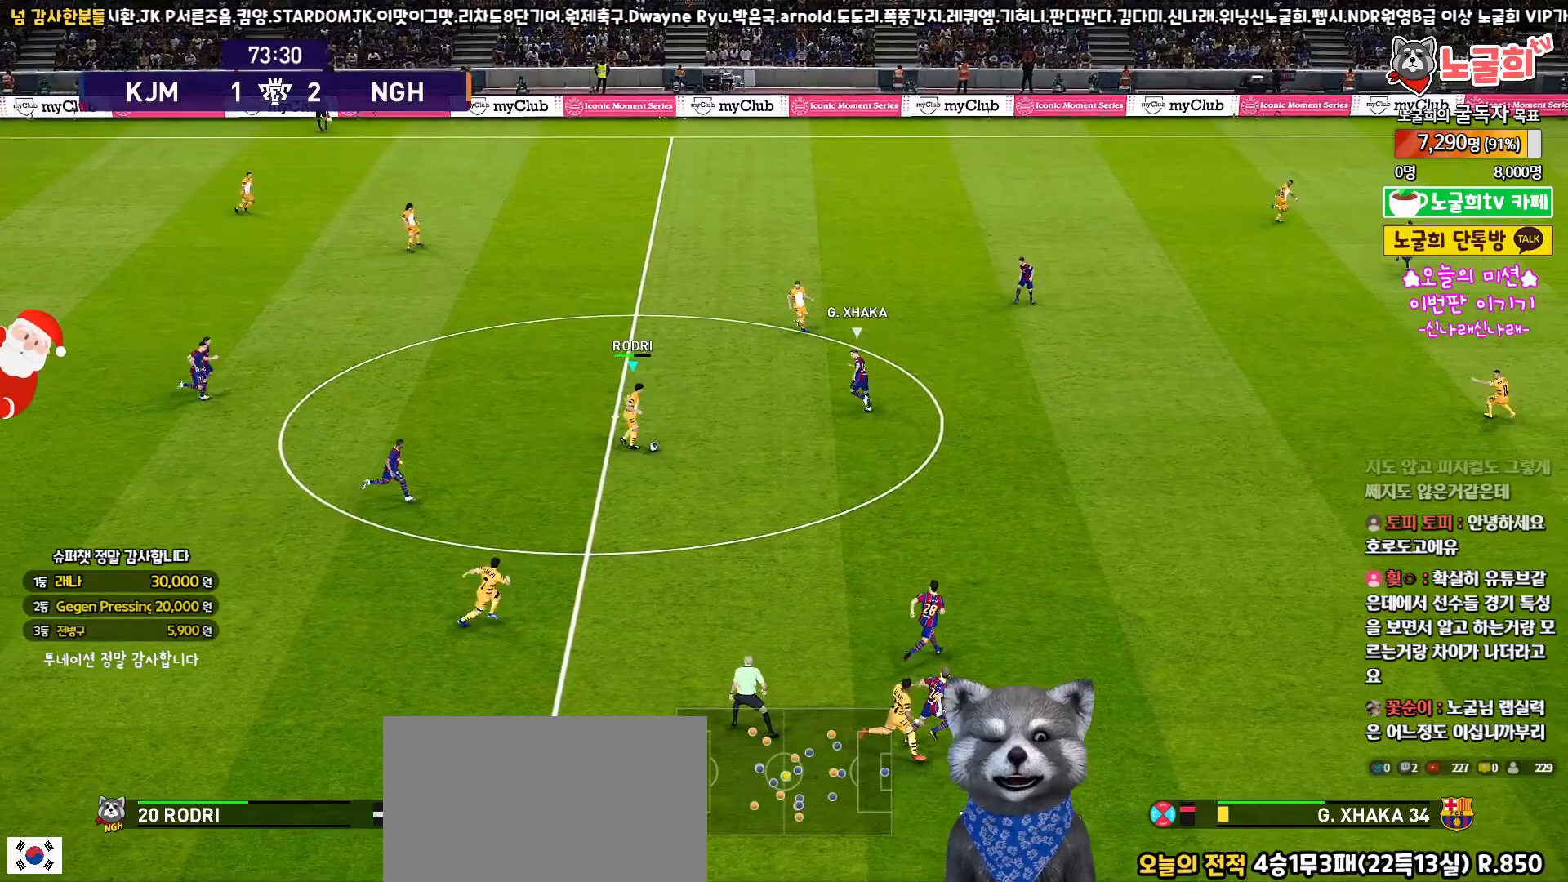
{"buttons": ["SQUARE", "R2", "L3"], "left_stick": "right", "right_stick": "center", "events": [[300, "CROSS", "down"], [383, "left_stick", "right"], [483, "CROSS", "up"], [483, "R2", "down"], [500, "SQUARE", "down"]]}
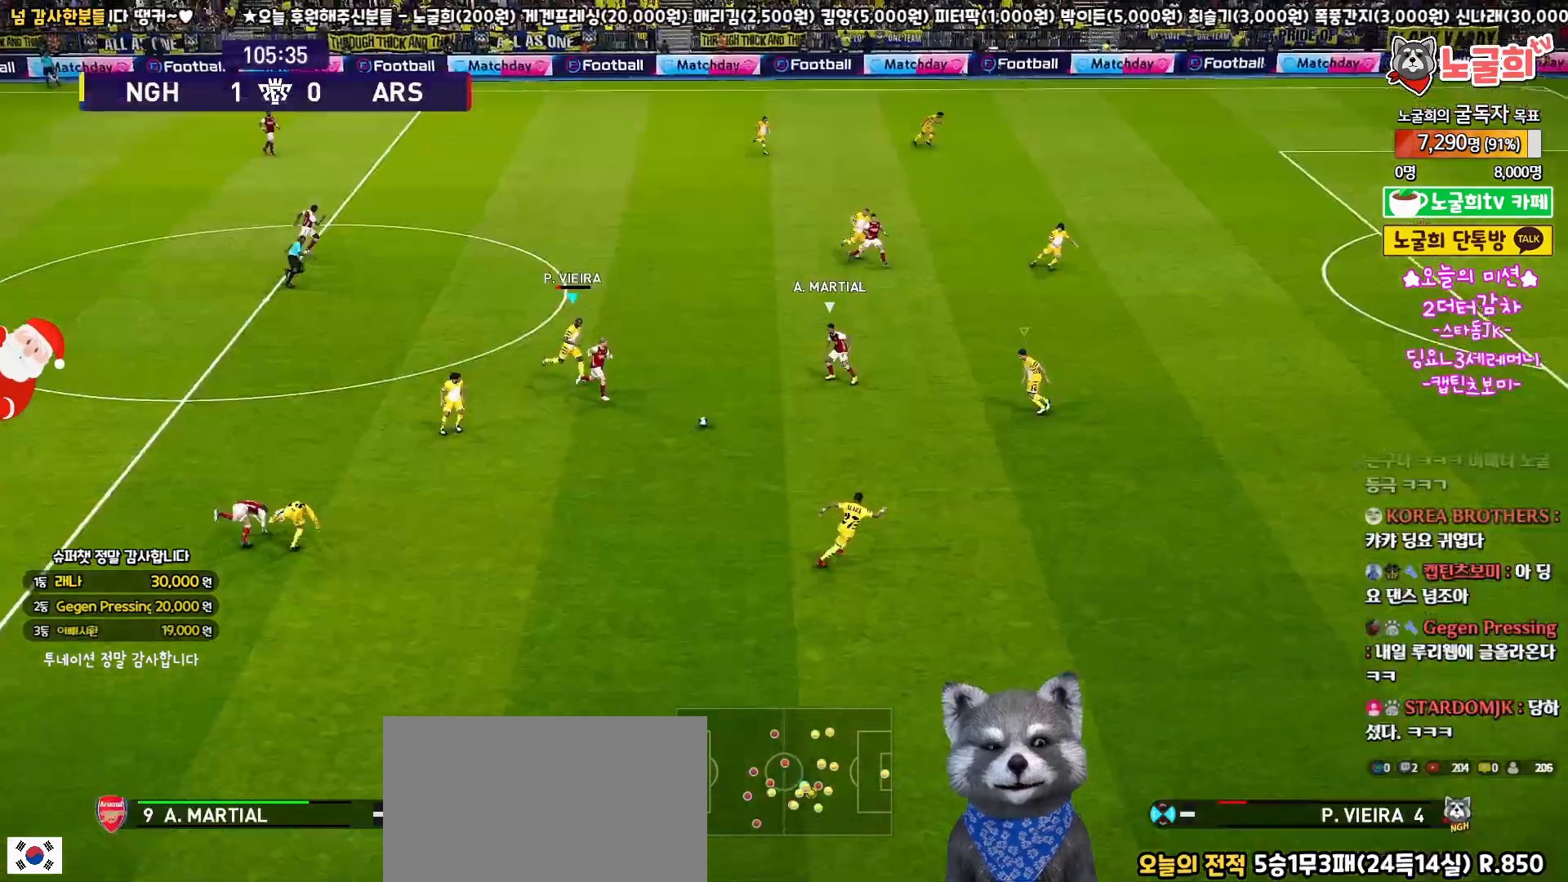
{"buttons": ["SQUARE", "R2", "L3"], "left_stick": "right", "right_stick": "center", "events": []}
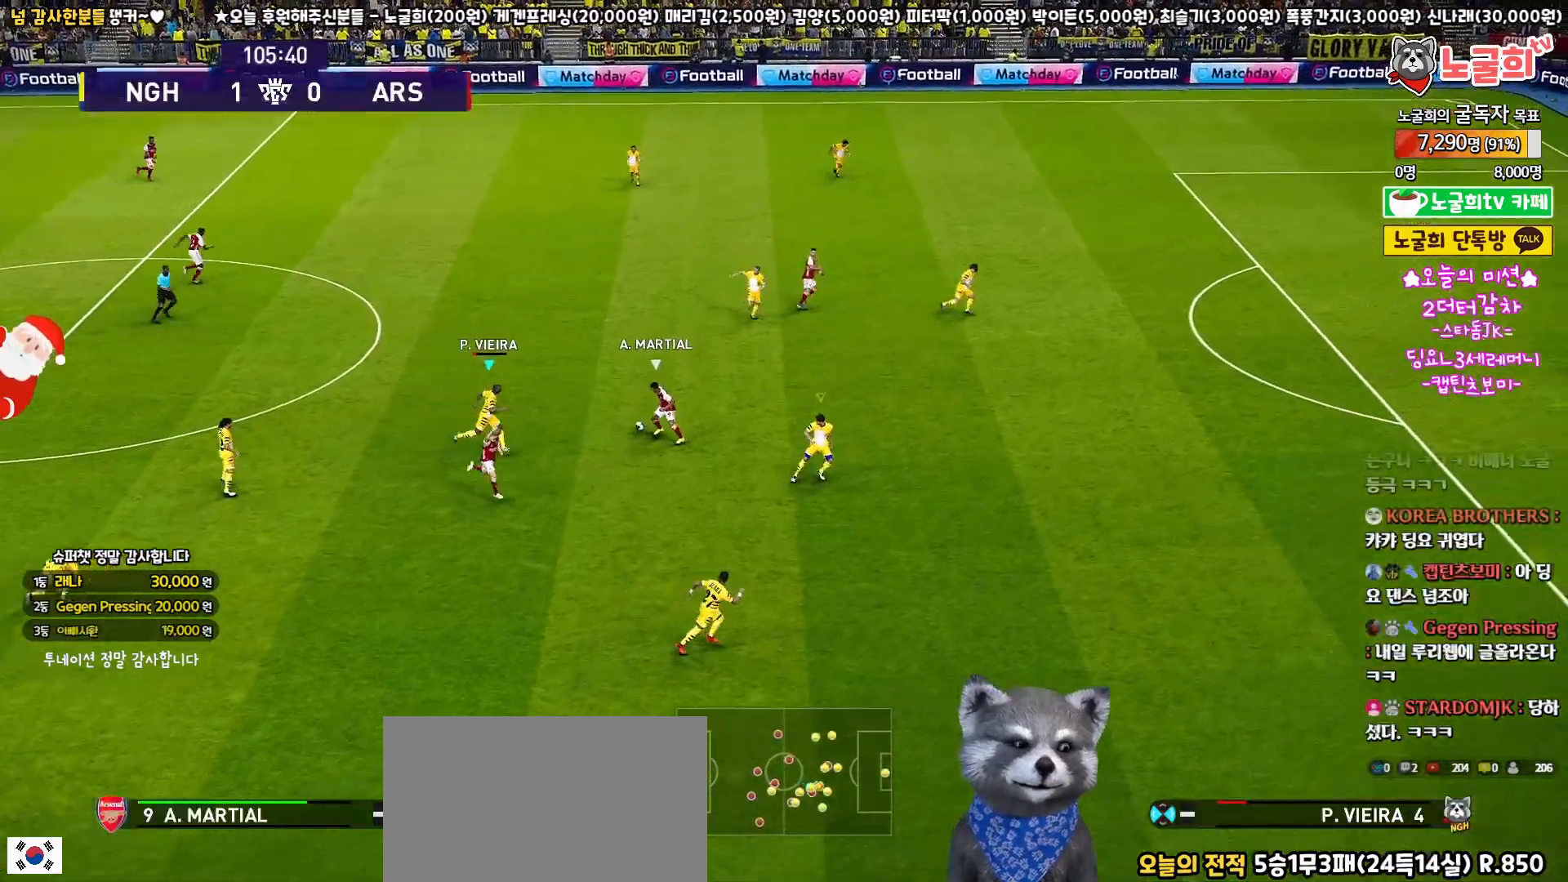
{"buttons": ["CROSS", "SQUARE"], "left_stick": "right", "right_stick": "center", "events": [[367, "CROSS", "down"], [450, "L3", "up"], [450, "R2", "up"]]}
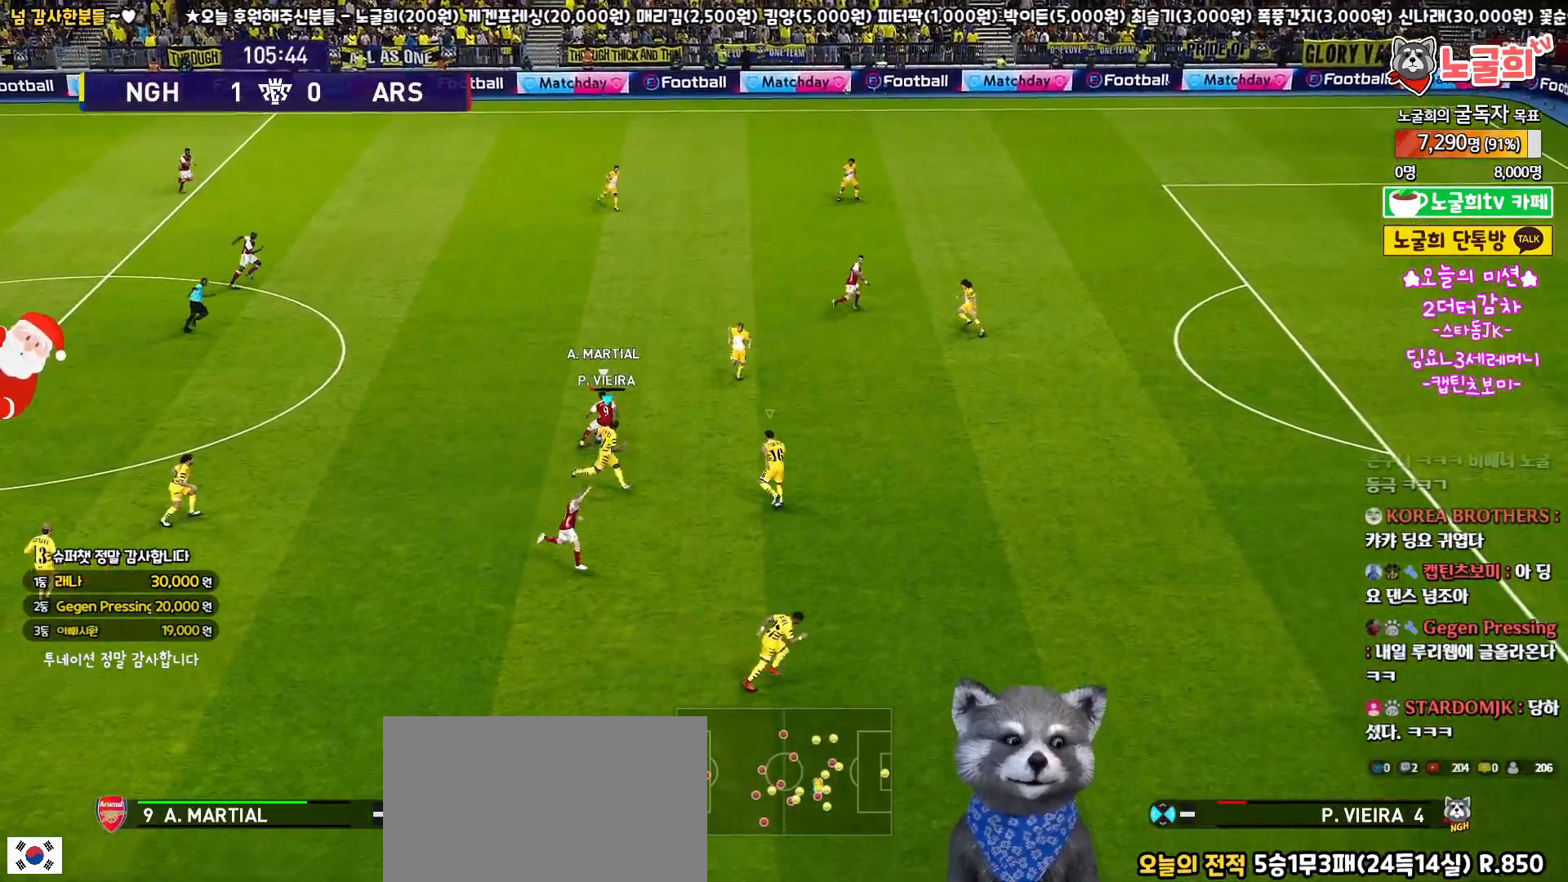
{"buttons": ["CROSS", "SQUARE"], "left_stick": "up-left", "right_stick": "center", "events": [[167, "left_stick", "up"], [183, "L1", "down"], [250, "left_stick", "up-left"], [367, "L1", "up"]]}
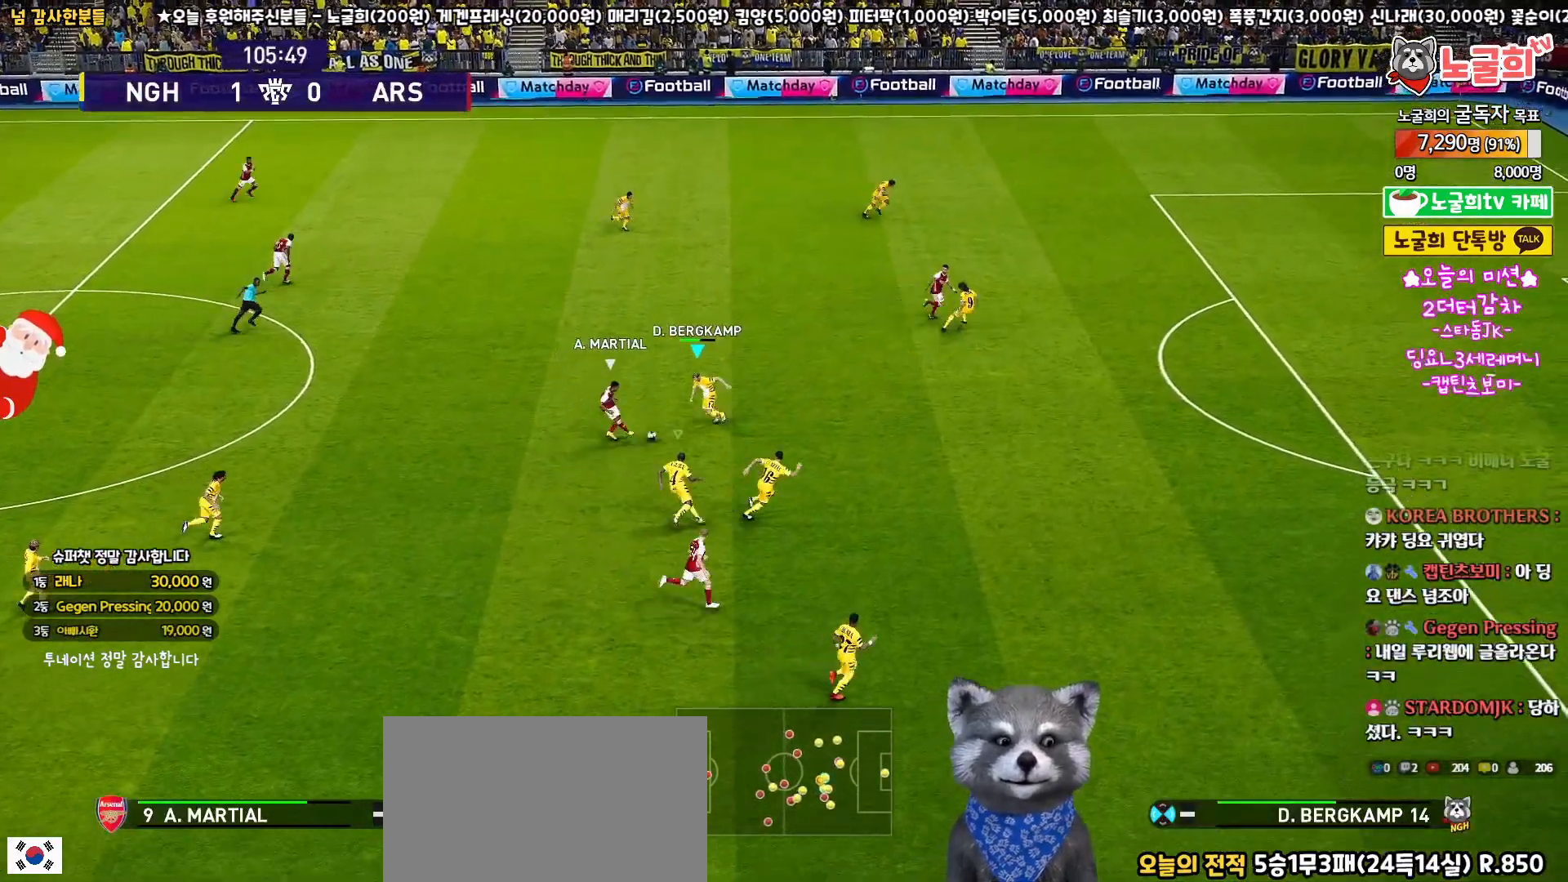
{"buttons": ["CROSS", "SQUARE"], "left_stick": "down-right", "right_stick": "center", "events": [[17, "left_stick", "left"], [150, "L1", "down"], [150, "left_stick", "down-left"], [333, "L1", "up"], [400, "left_stick", "down-right"]]}
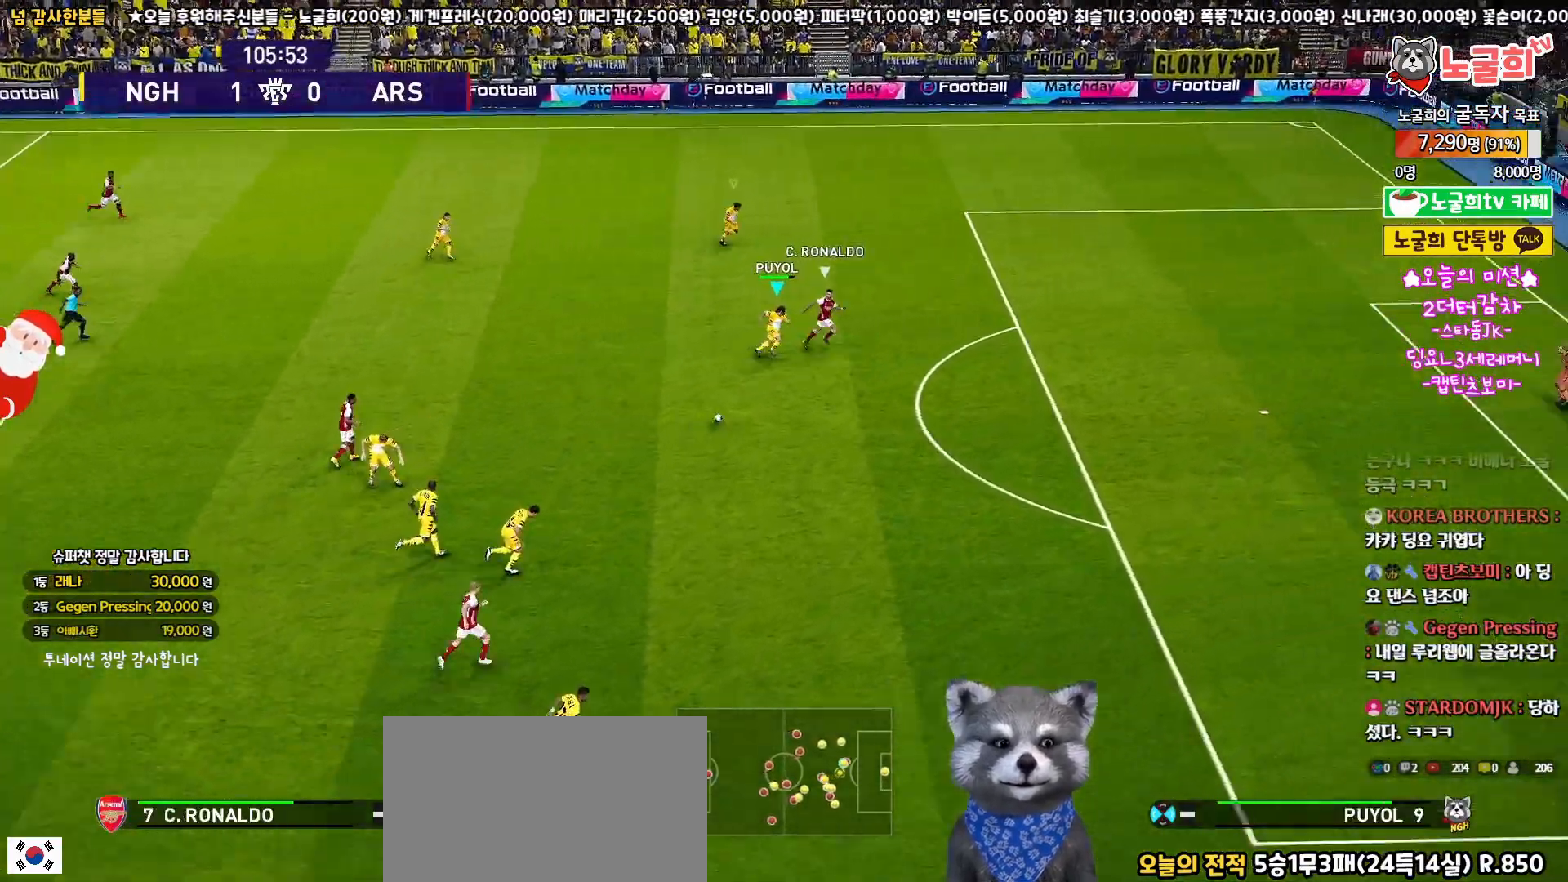
{"buttons": ["R2", "L3"], "left_stick": "down", "right_stick": "center", "events": [[183, "L3", "down"], [217, "CROSS", "up"], [217, "SQUARE", "up"], [300, "L1", "down"], [333, "R2", "down"], [350, "R3", "down"], [433, "R3", "up"], [483, "left_stick", "down"], [500, "L1", "up"]]}
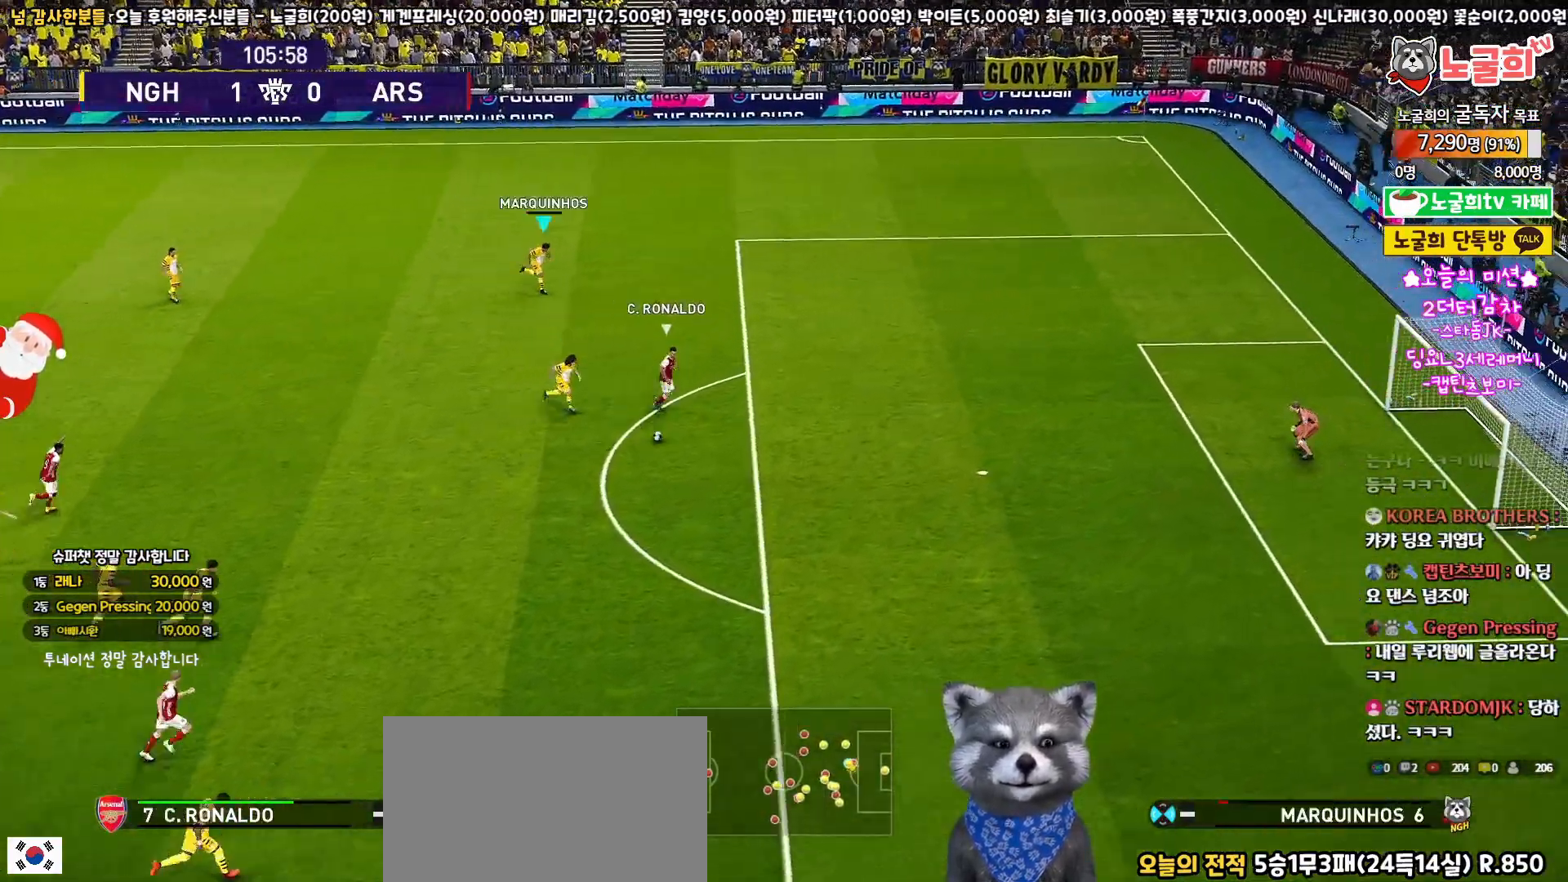
{"buttons": ["SQUARE", "R2"], "left_stick": "up-left", "right_stick": "center", "events": [[83, "SQUARE", "down"], [500, "L3", "up"], [500, "left_stick", "up-left"]]}
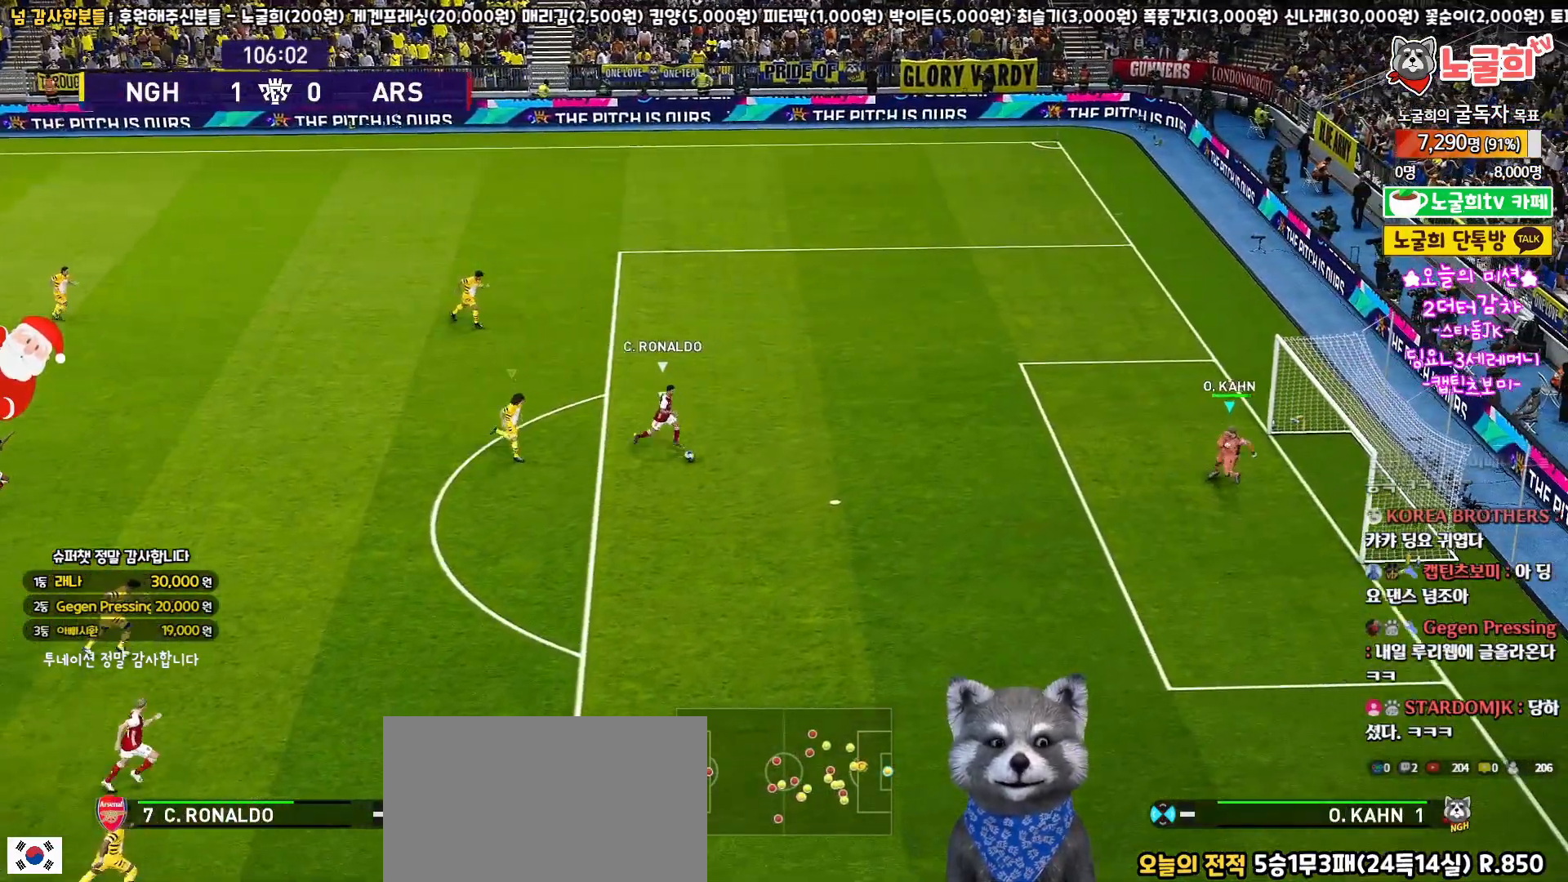
{"buttons": ["SQUARE", "R2", "L3"], "left_stick": "up", "right_stick": "center", "events": [[17, "left_stick", "up"], [100, "L3", "down"]]}
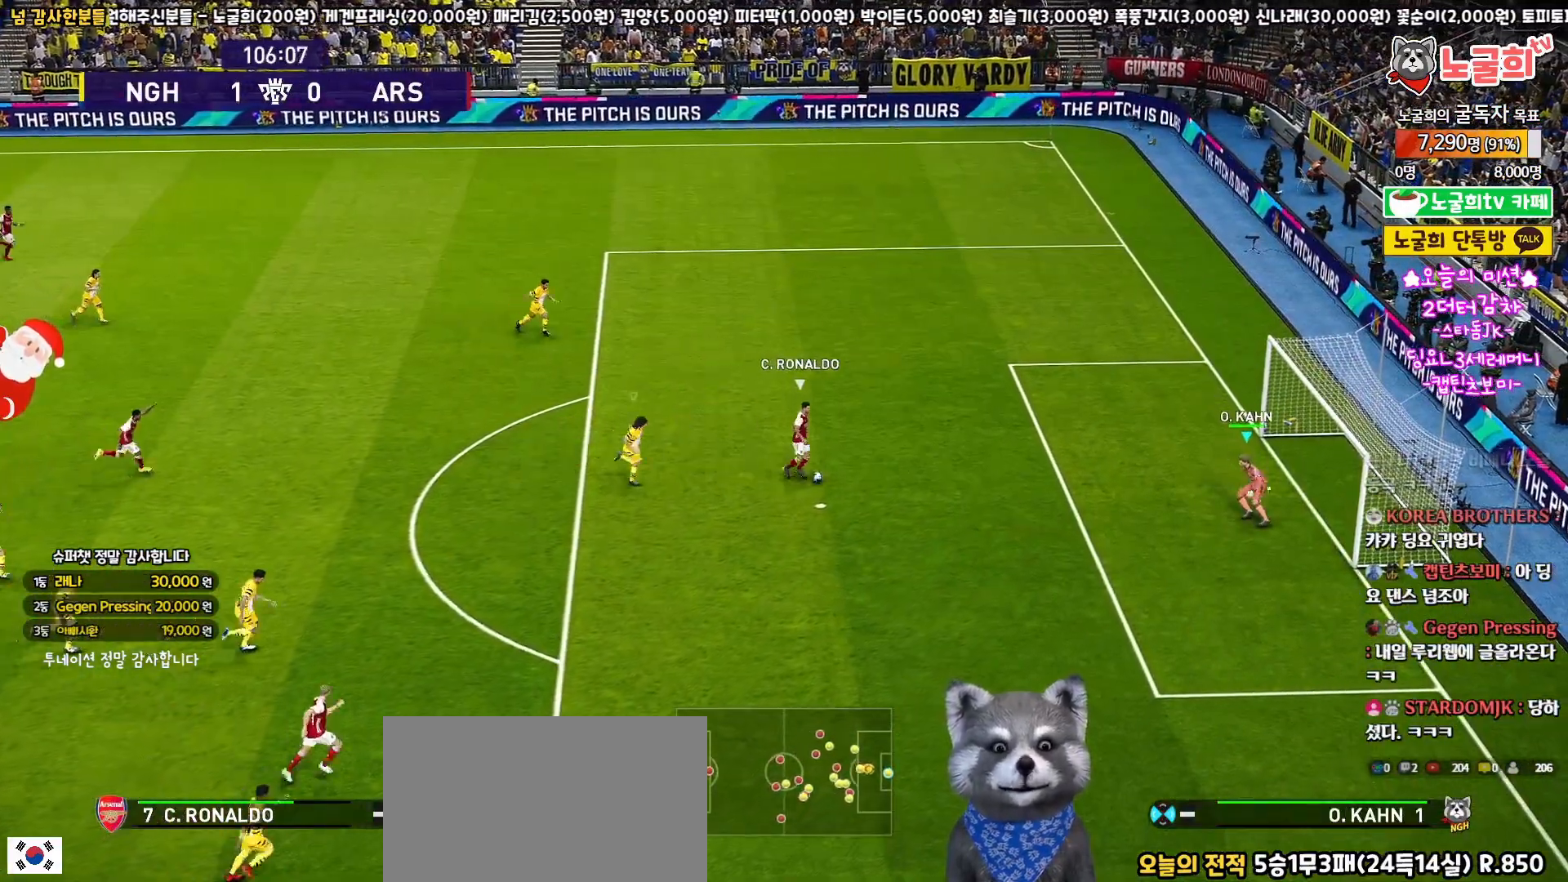
{"buttons": ["SQUARE", "R2", "L3"], "left_stick": "up", "right_stick": "center", "events": []}
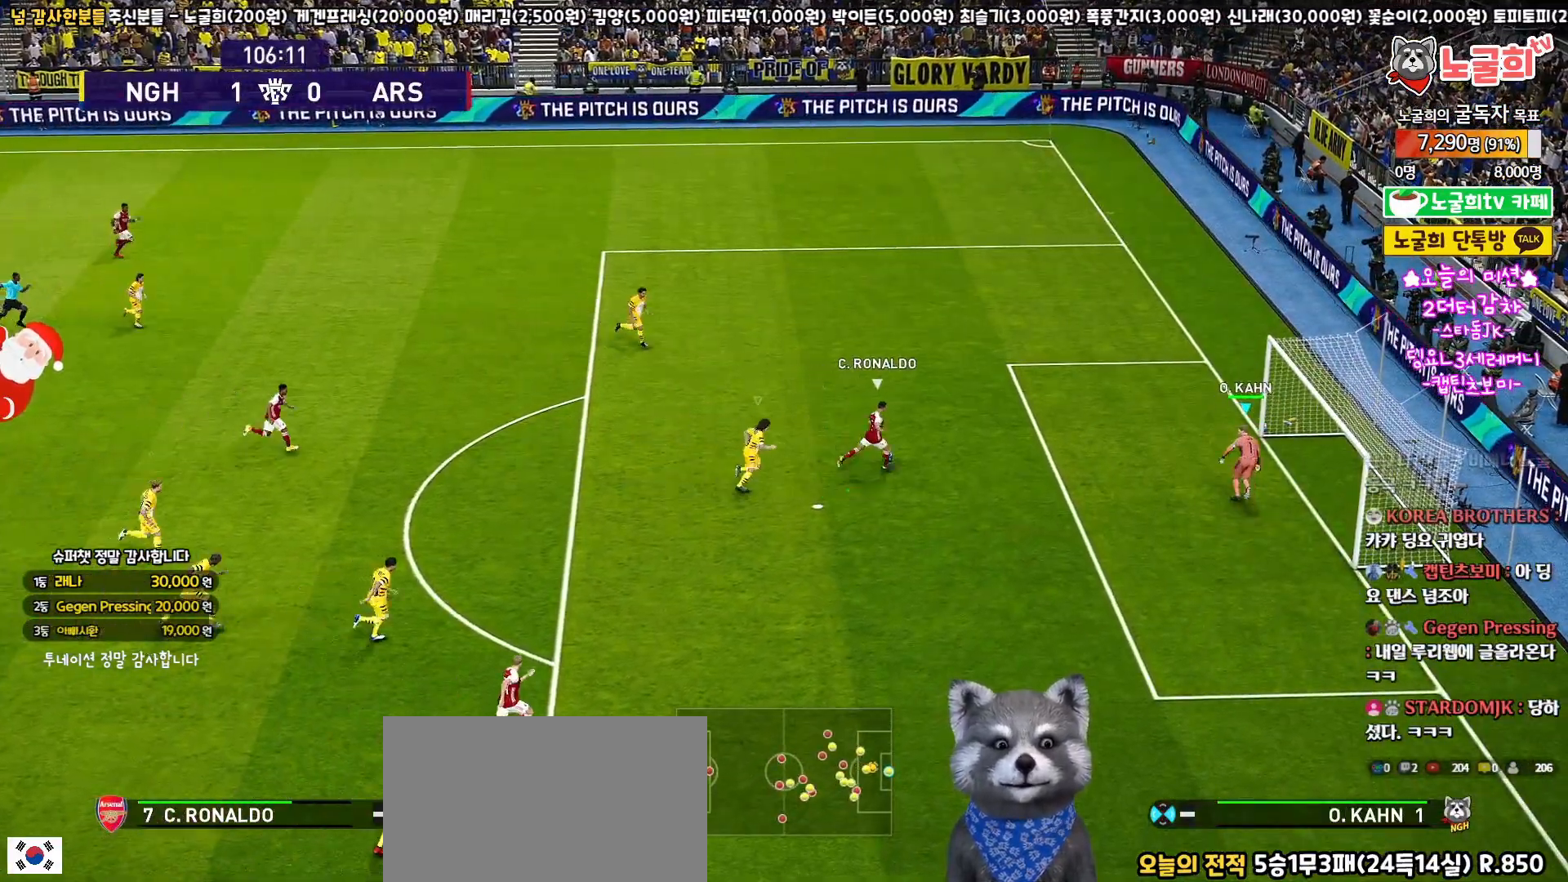
{"buttons": ["CROSS", "SQUARE", "R2", "L3"], "left_stick": "up", "right_stick": "center", "events": [[283, "CROSS", "down"]]}
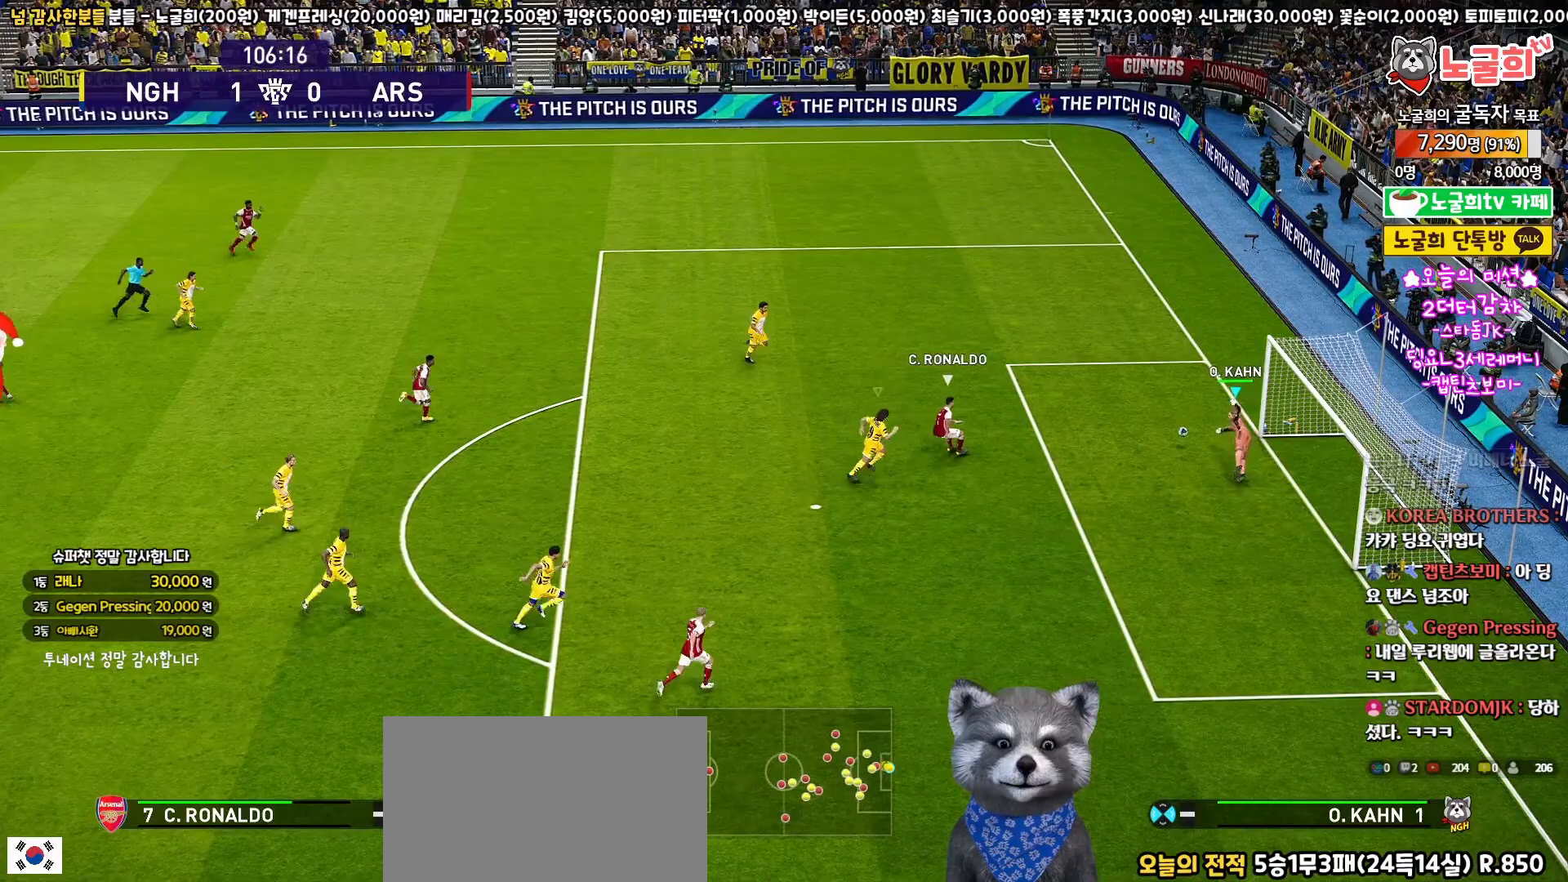
{"buttons": [], "left_stick": "up", "right_stick": "center", "events": [[300, "L1", "down"], [350, "L3", "up"], [433, "L1", "up"], [433, "R2", "up"], [450, "SQUARE", "up"], [467, "CROSS", "up"]]}
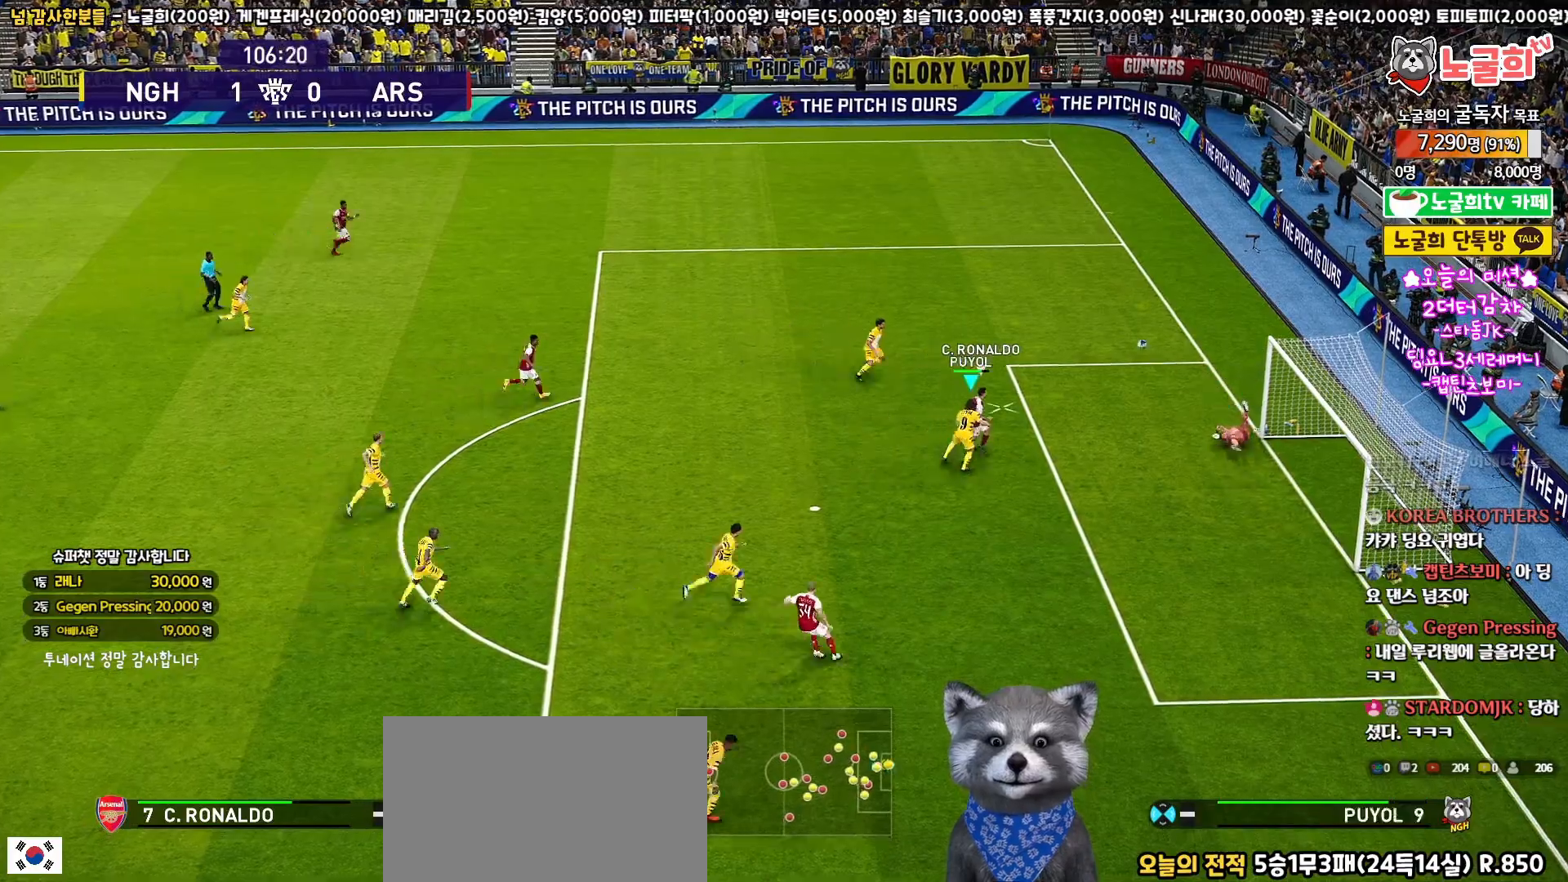
{"buttons": ["L3"], "left_stick": "up", "right_stick": "center", "events": [[33, "CROSS", "down"], [50, "L3", "down"], [150, "CROSS", "up"]]}
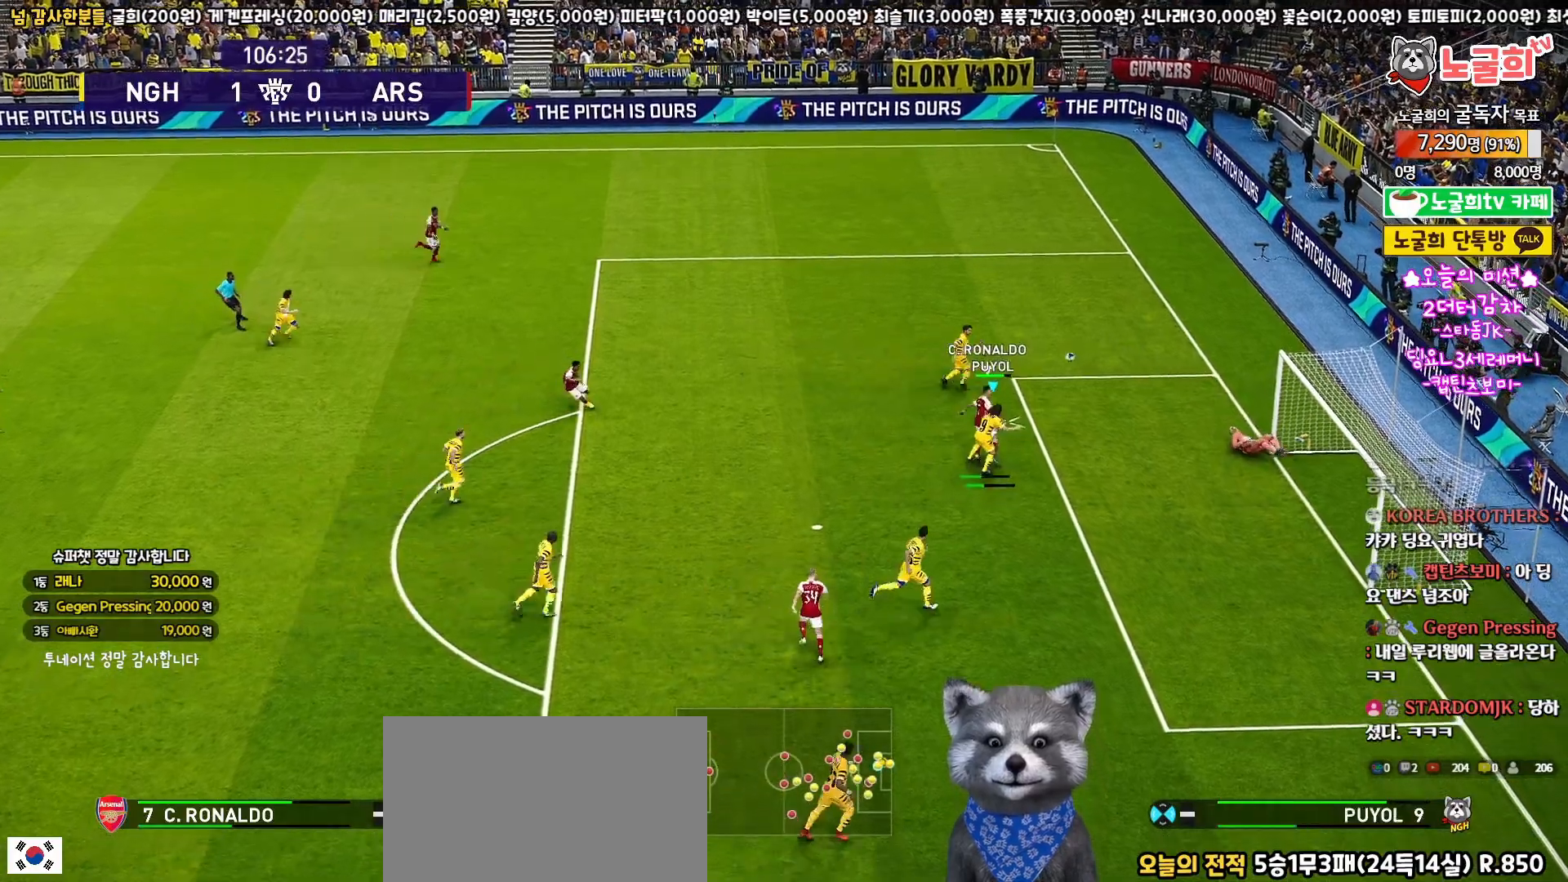
{"buttons": ["L3"], "left_stick": "up", "right_stick": "center", "events": []}
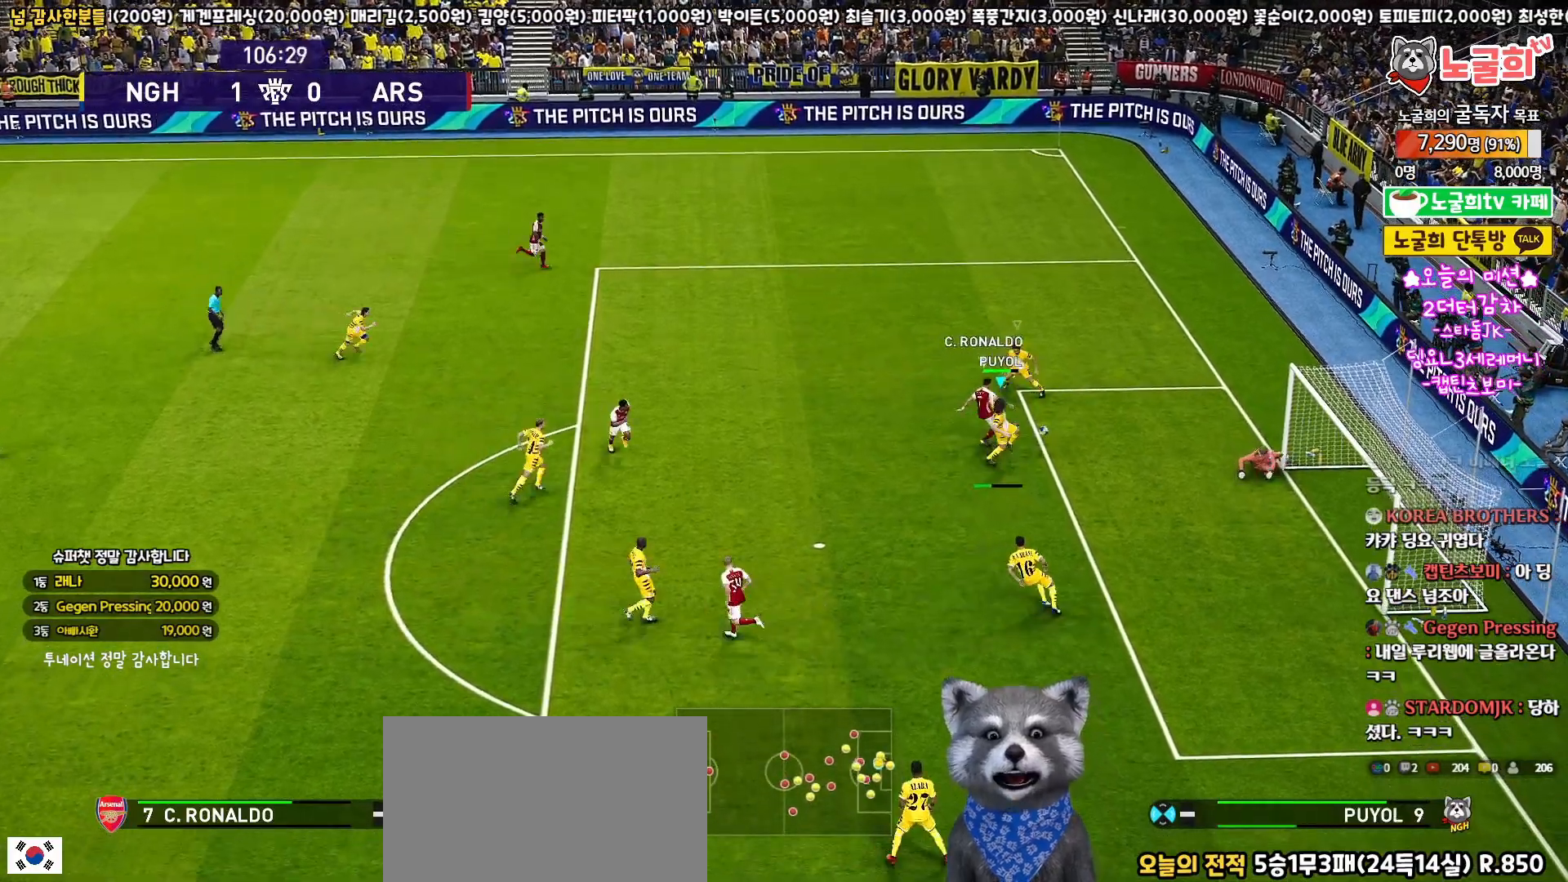
{"buttons": [], "left_stick": "down-left", "right_stick": "center", "events": [[117, "L1", "down"], [117, "L3", "up"], [217, "left_stick", "down-left"], [300, "L1", "up"]]}
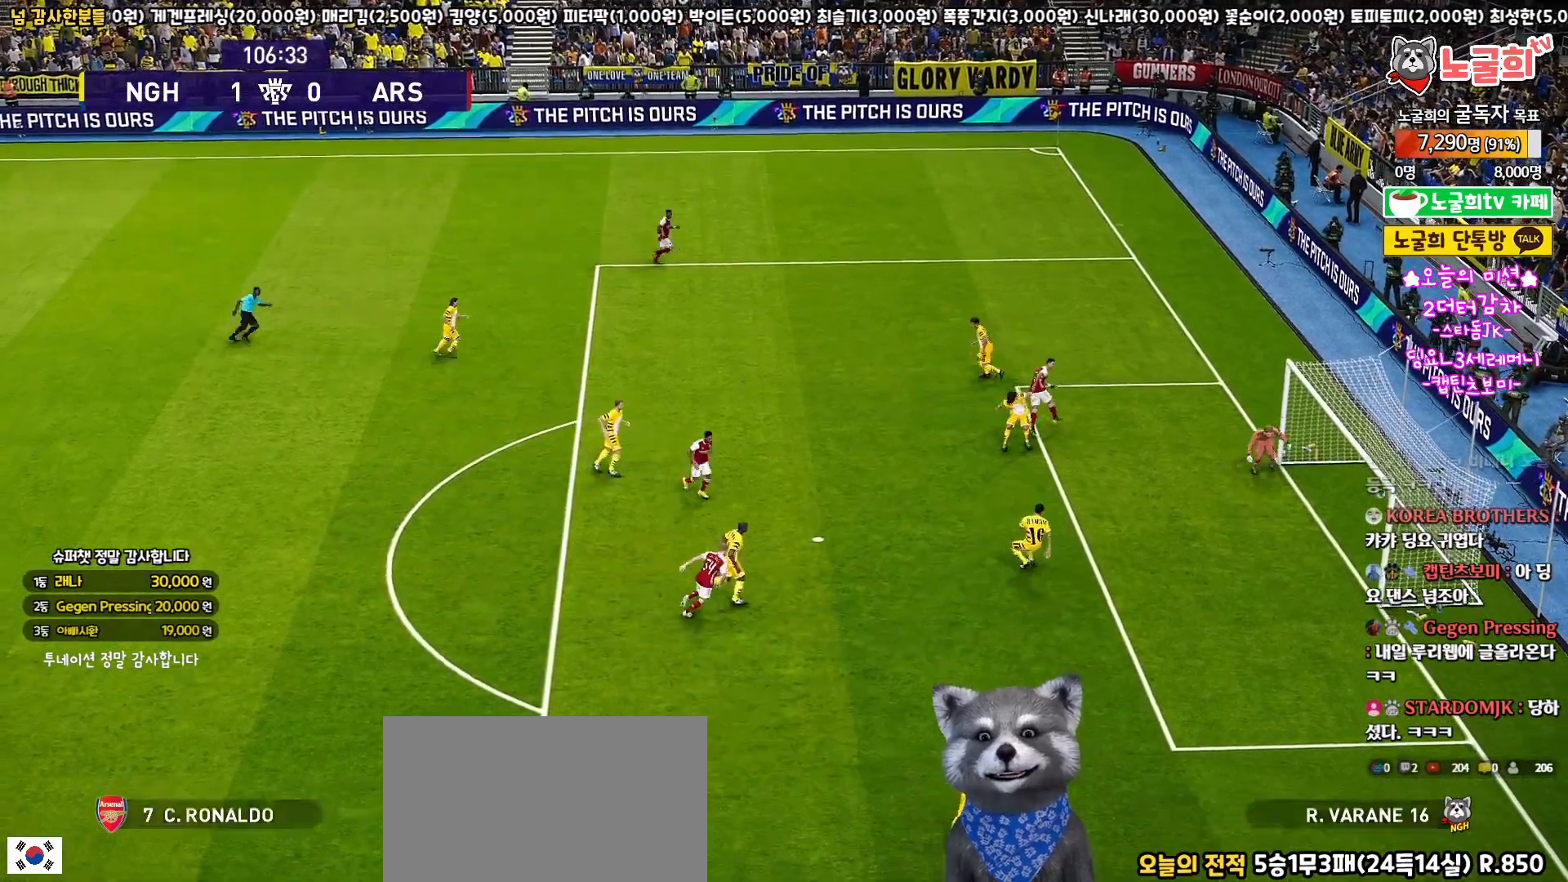
{"buttons": [], "left_stick": "center", "right_stick": "center", "events": [[383, "left_stick", "center"]]}
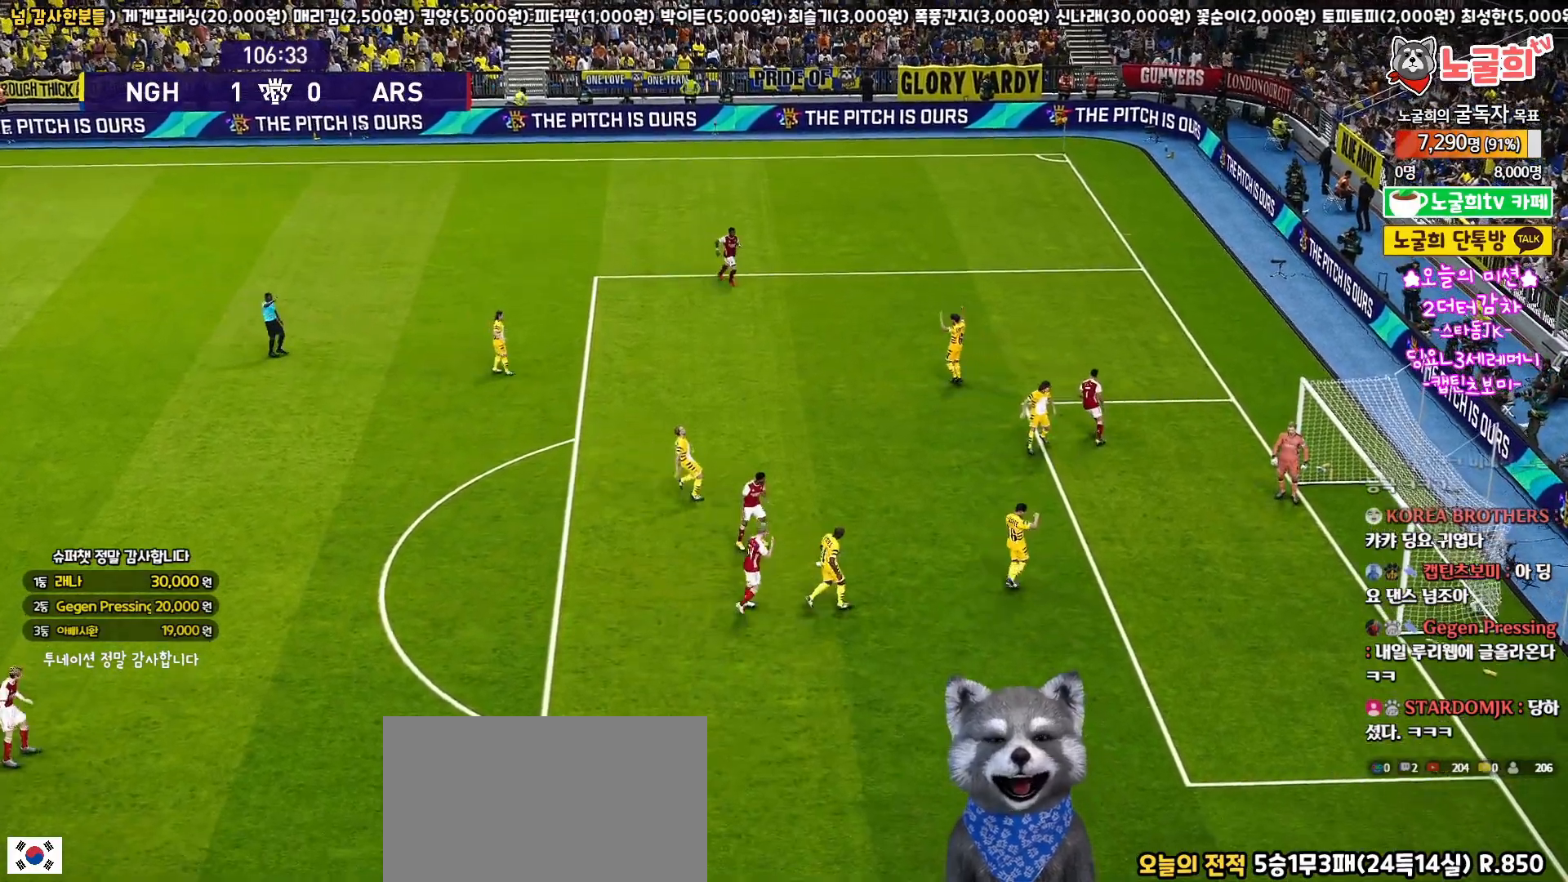
{"buttons": [], "left_stick": "center", "right_stick": "center", "events": [[33, "START", "down"], [183, "START", "up"]]}
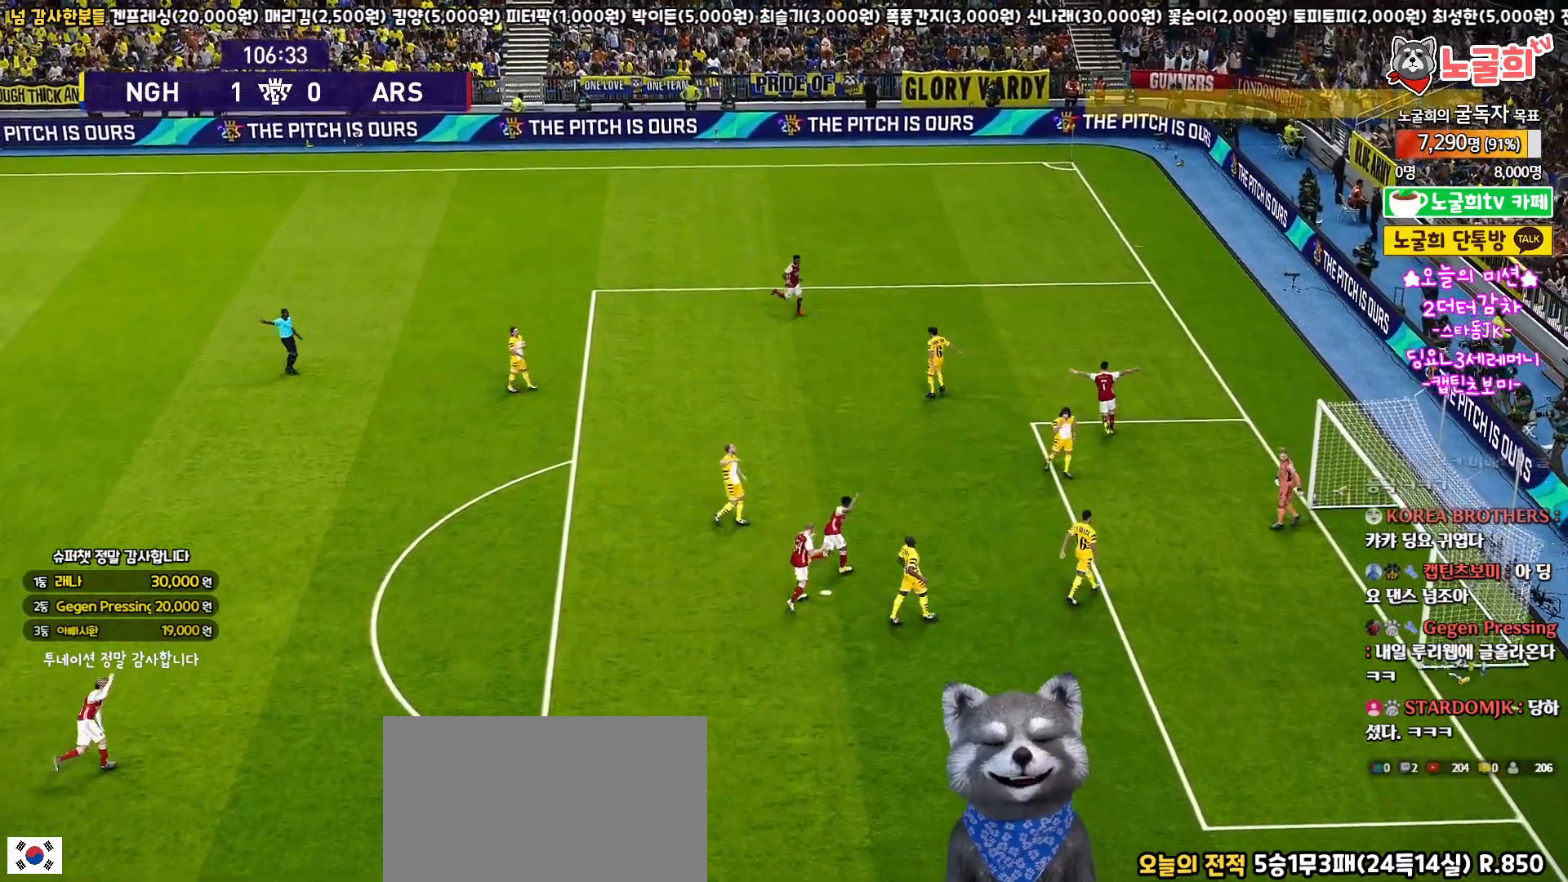
{"buttons": [], "left_stick": "center", "right_stick": "center", "events": [[133, "START", "down"], [317, "START", "up"], [383, "START", "down"], [500, "START", "up"]]}
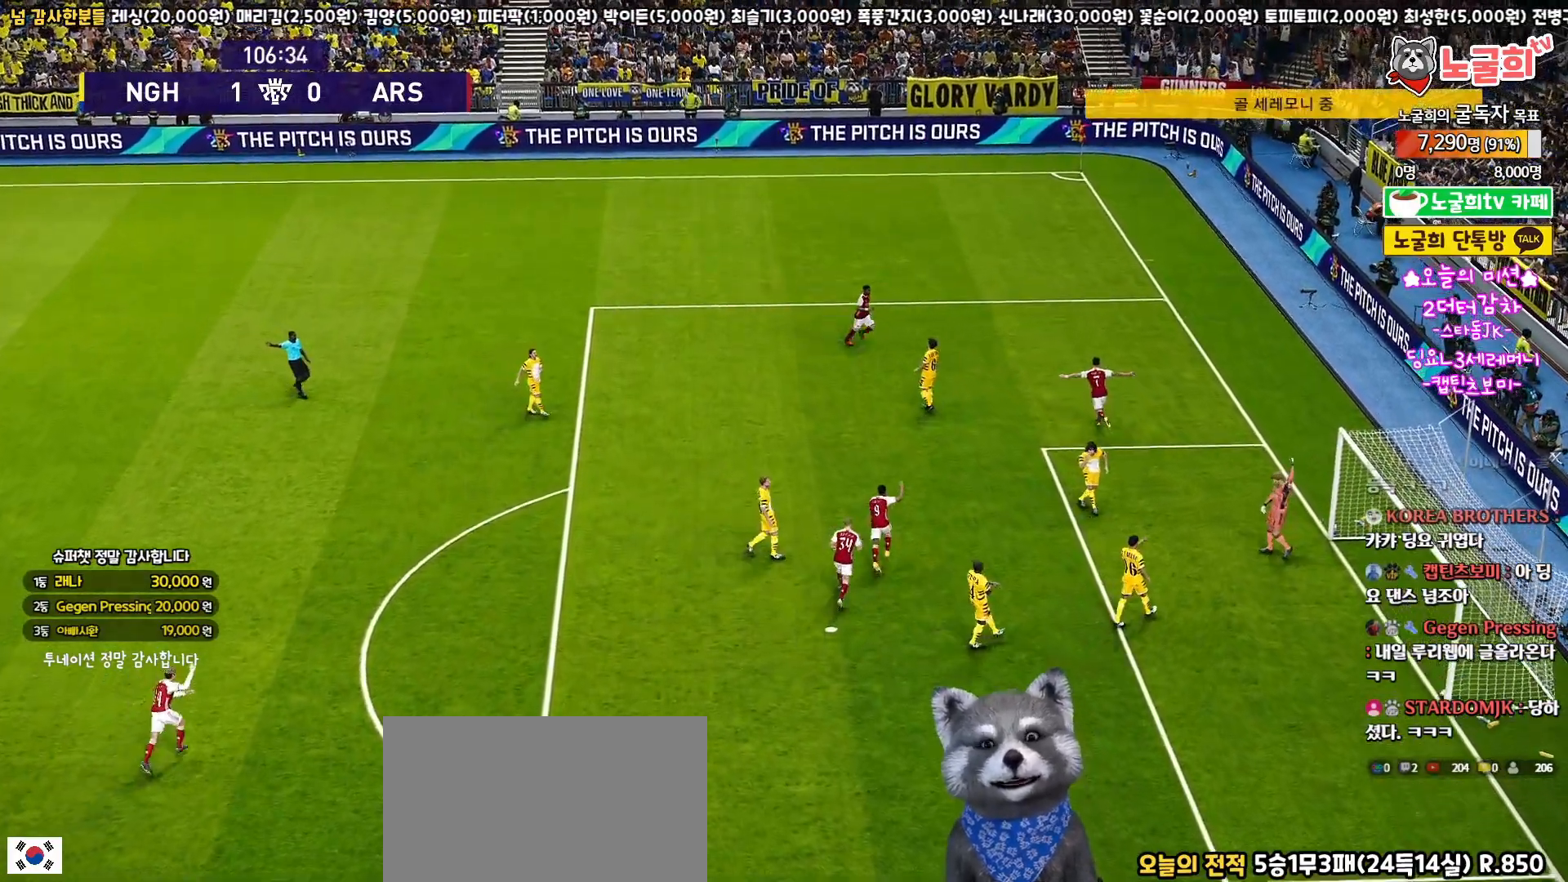
{"buttons": [], "left_stick": "center", "right_stick": "center", "events": [[67, "START", "down"], [200, "START", "up"]]}
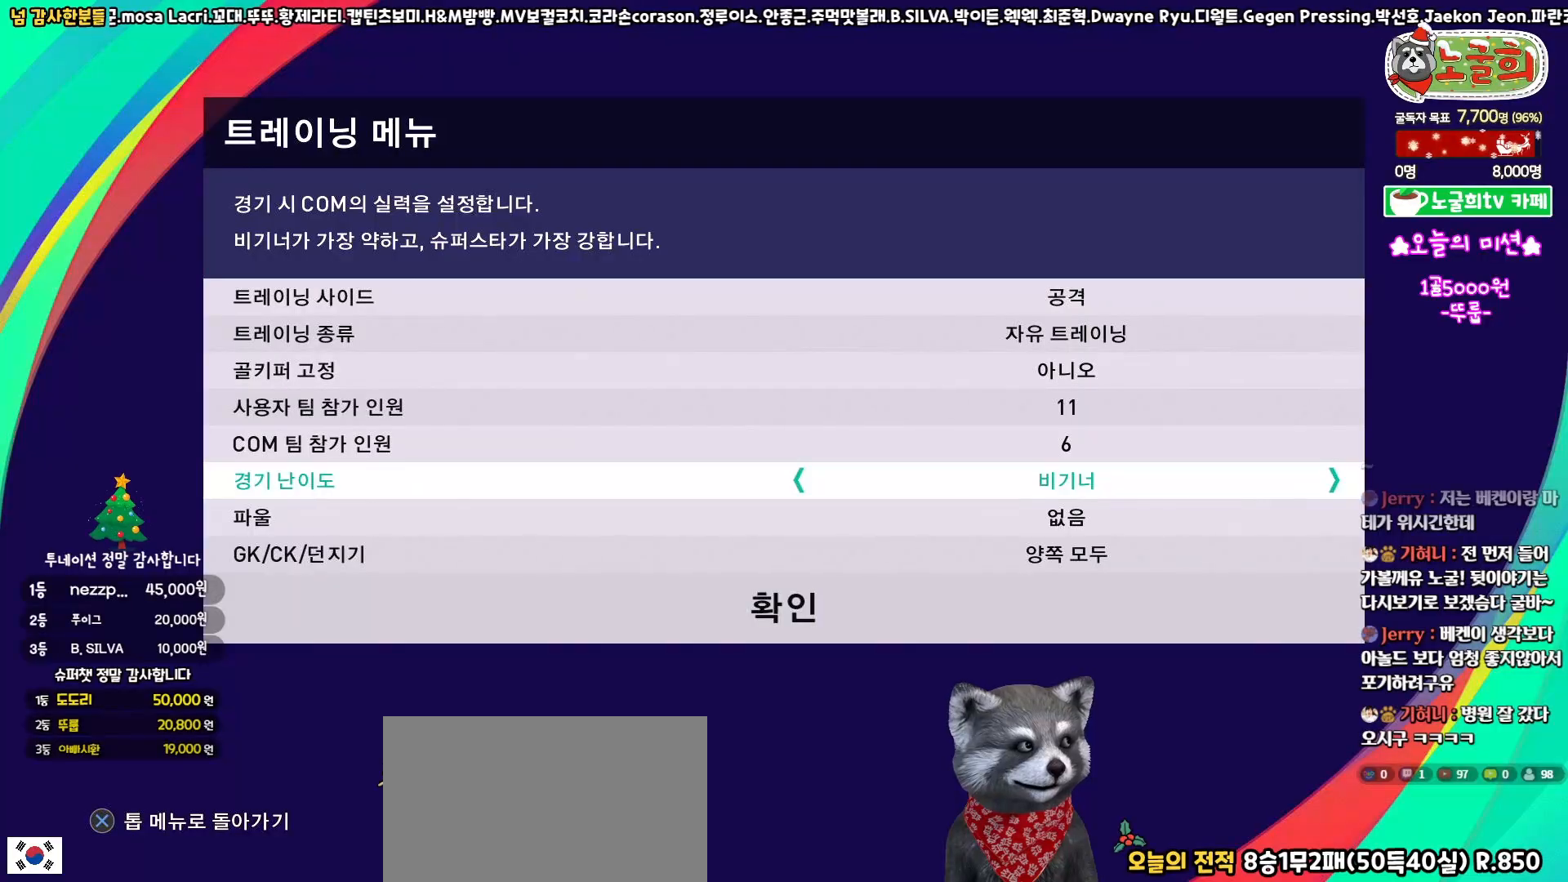
{"buttons": [], "left_stick": "center", "right_stick": "center", "events": []}
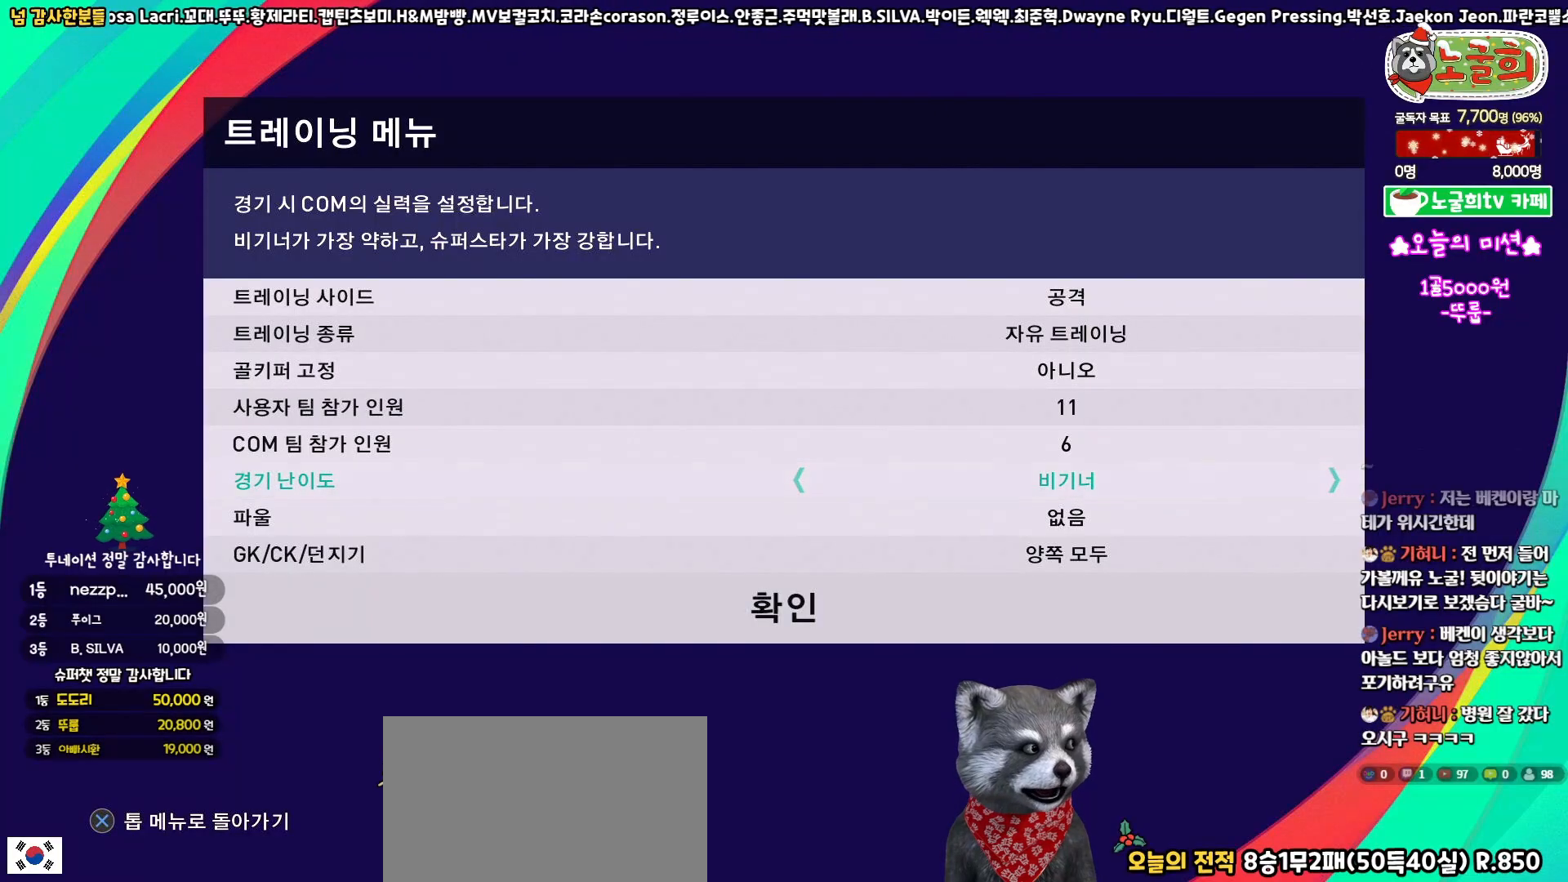
{"buttons": [], "left_stick": "center", "right_stick": "center", "events": []}
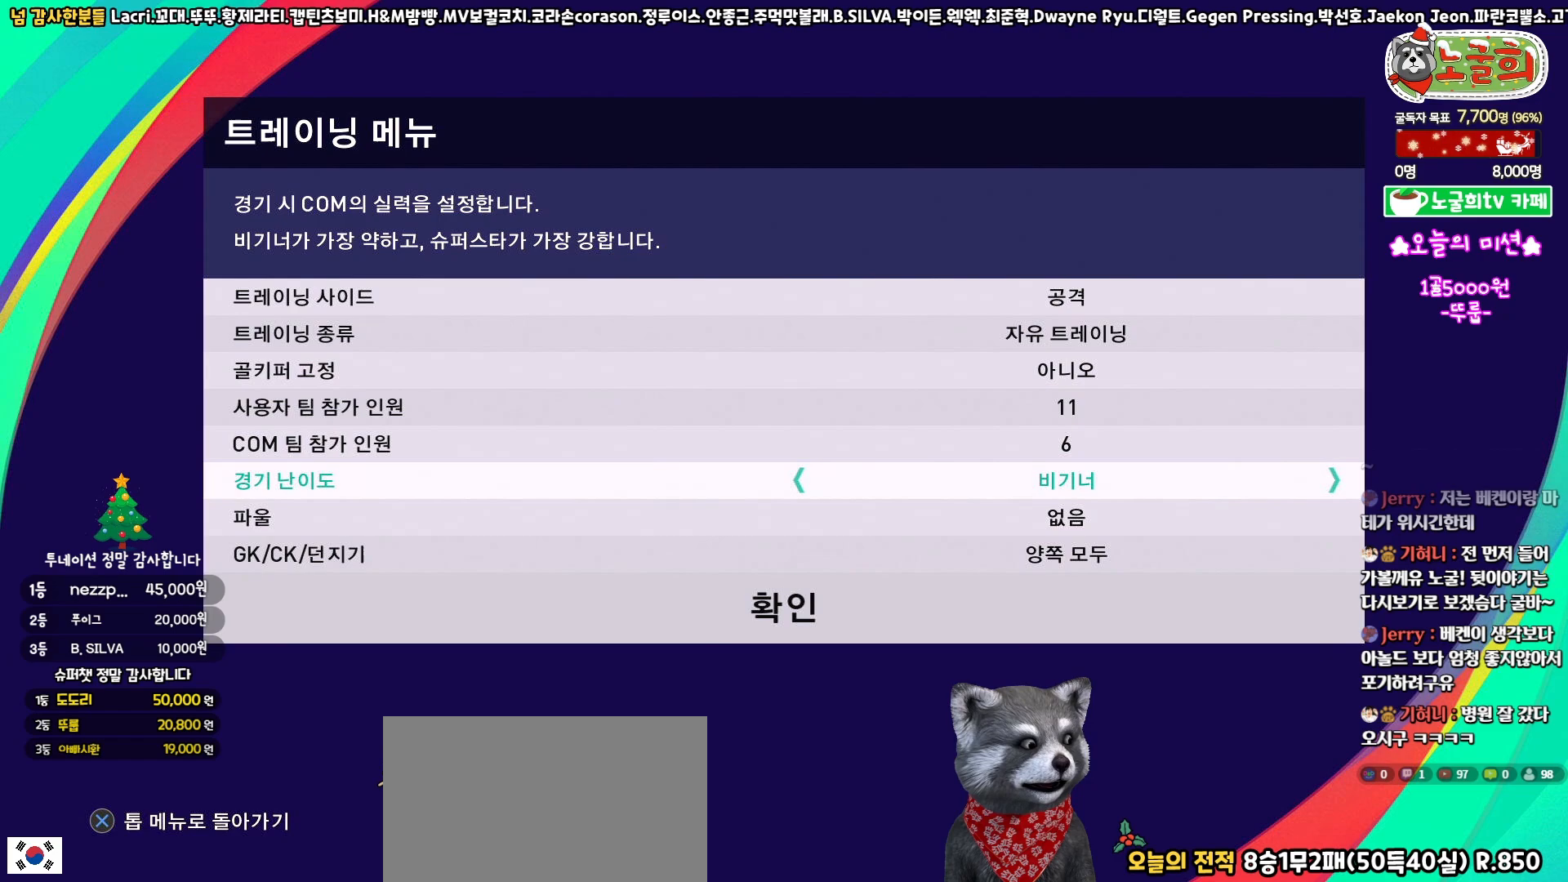
{"buttons": [], "left_stick": "center", "right_stick": "center", "events": []}
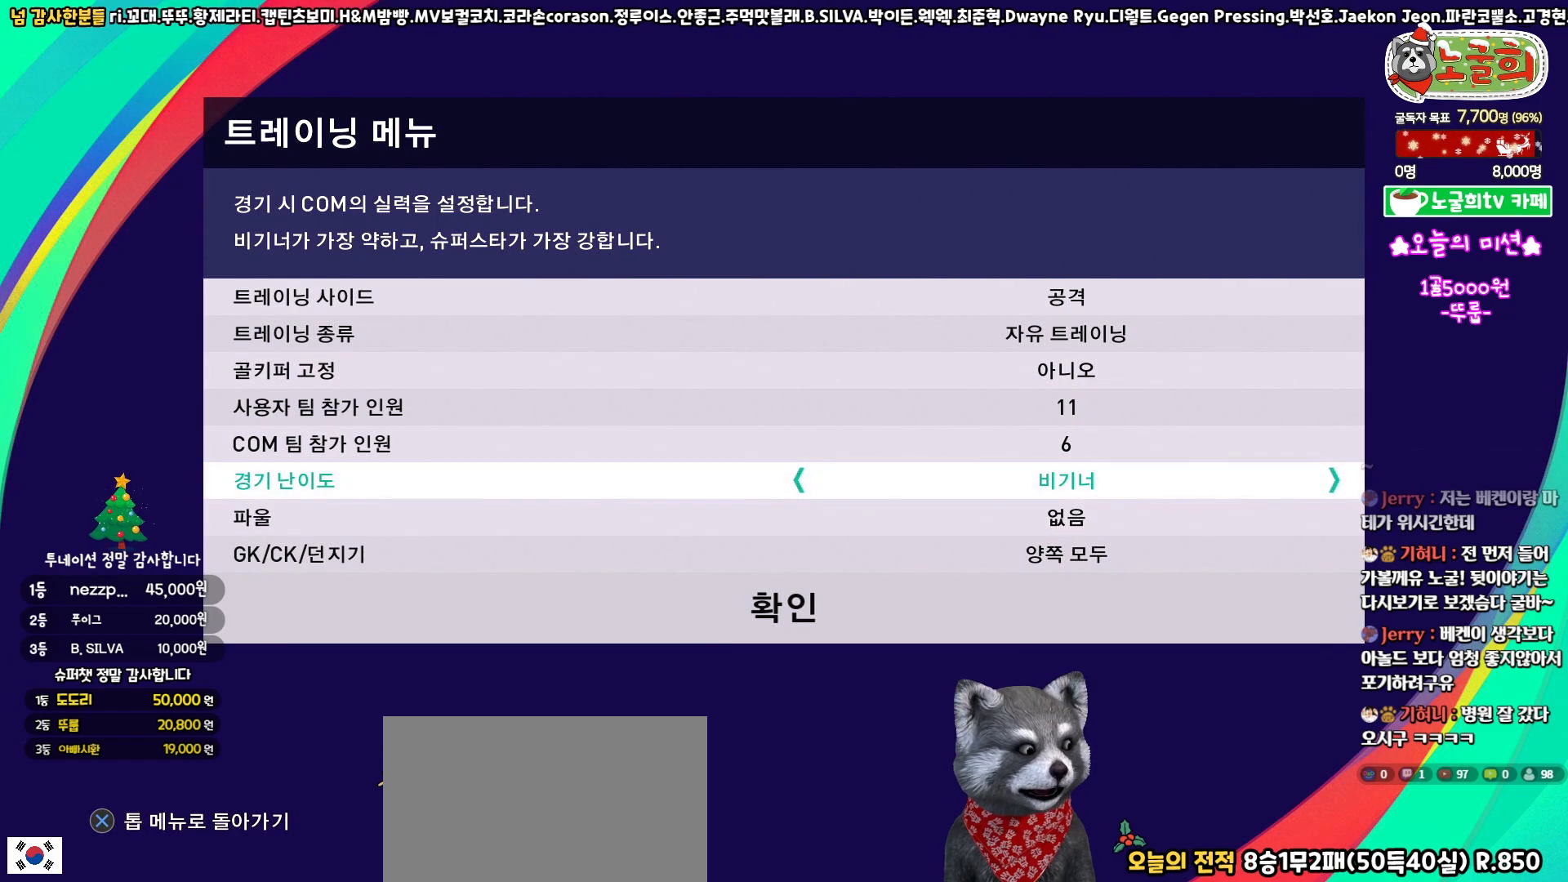
{"buttons": [], "left_stick": "center", "right_stick": "center", "events": []}
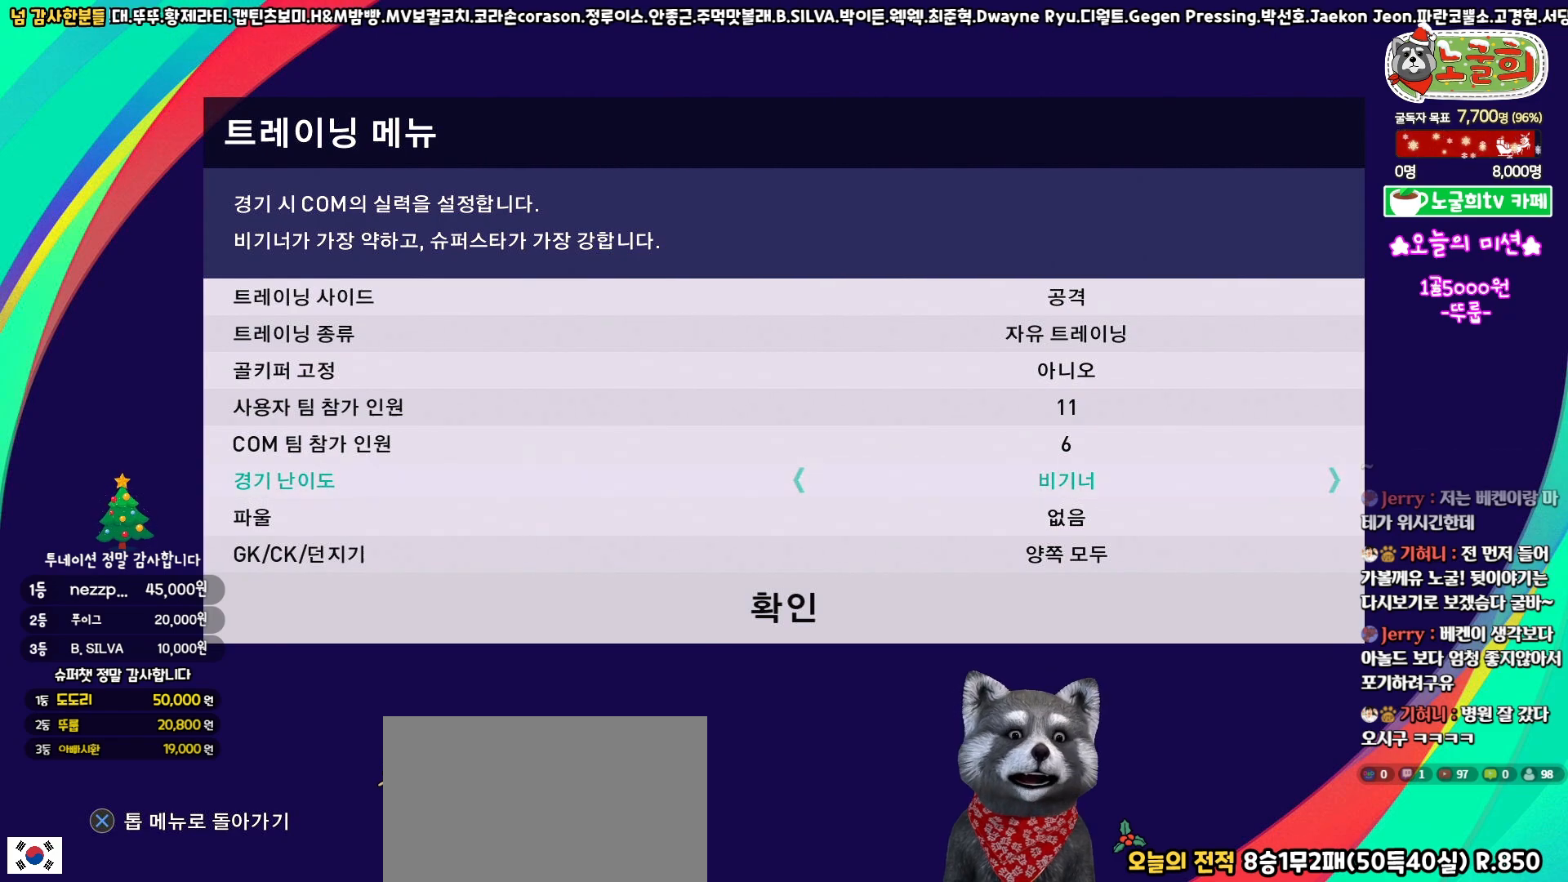
{"buttons": [], "left_stick": "center", "right_stick": "center", "events": [[200, "DPAD_UP", "down"], [300, "DPAD_UP", "up"], [400, "DPAD_UP", "down"], [467, "DPAD_UP", "up"]]}
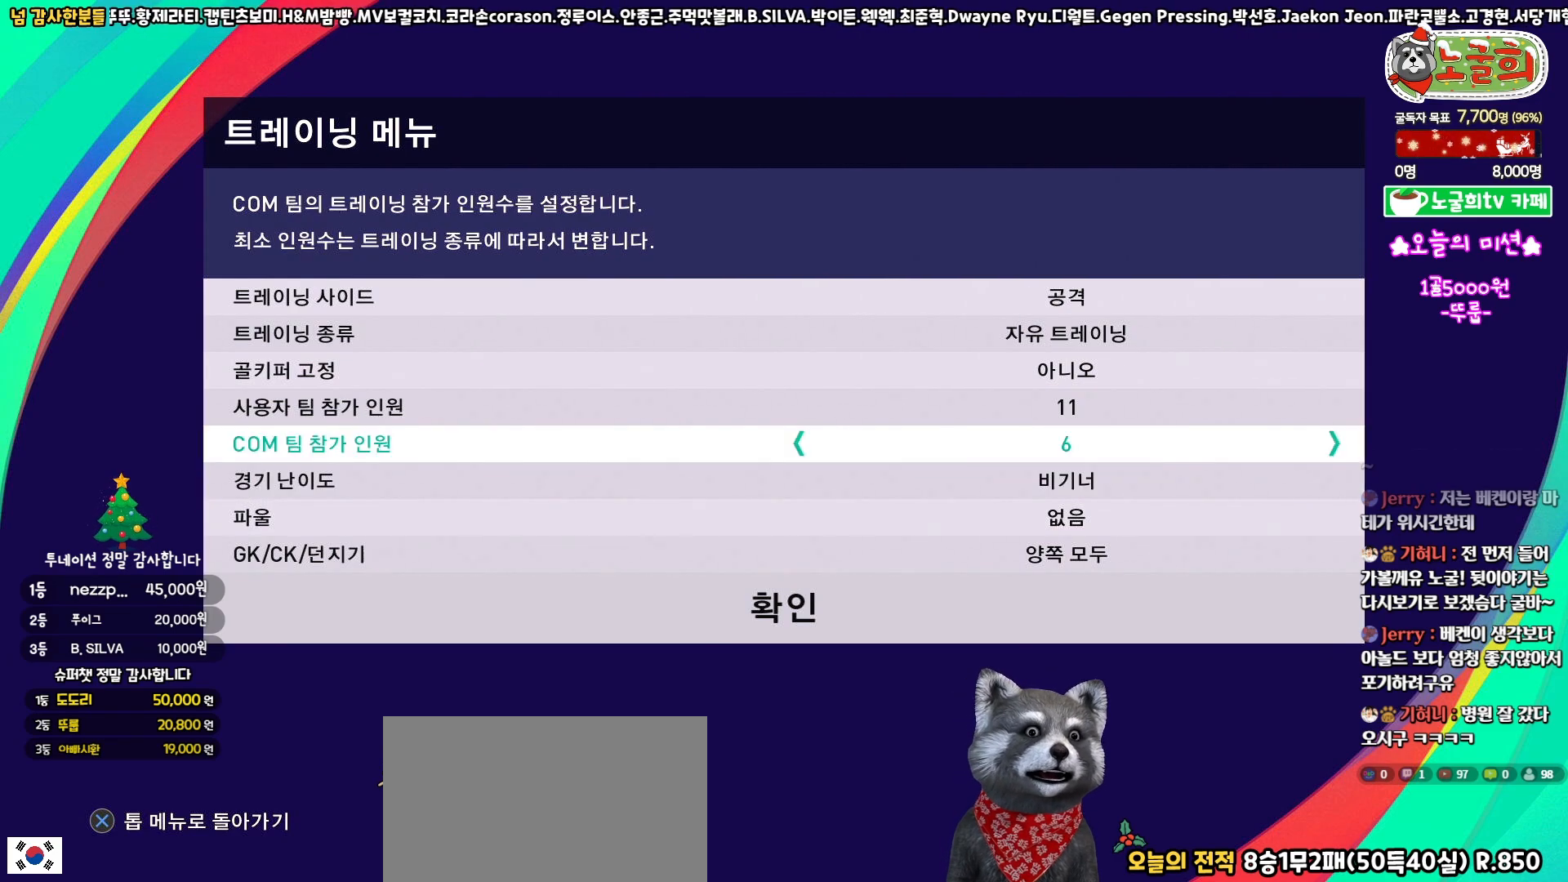
{"buttons": ["DPAD_RIGHT"], "left_stick": "center", "right_stick": "center", "events": [[33, "DPAD_RIGHT", "down"]]}
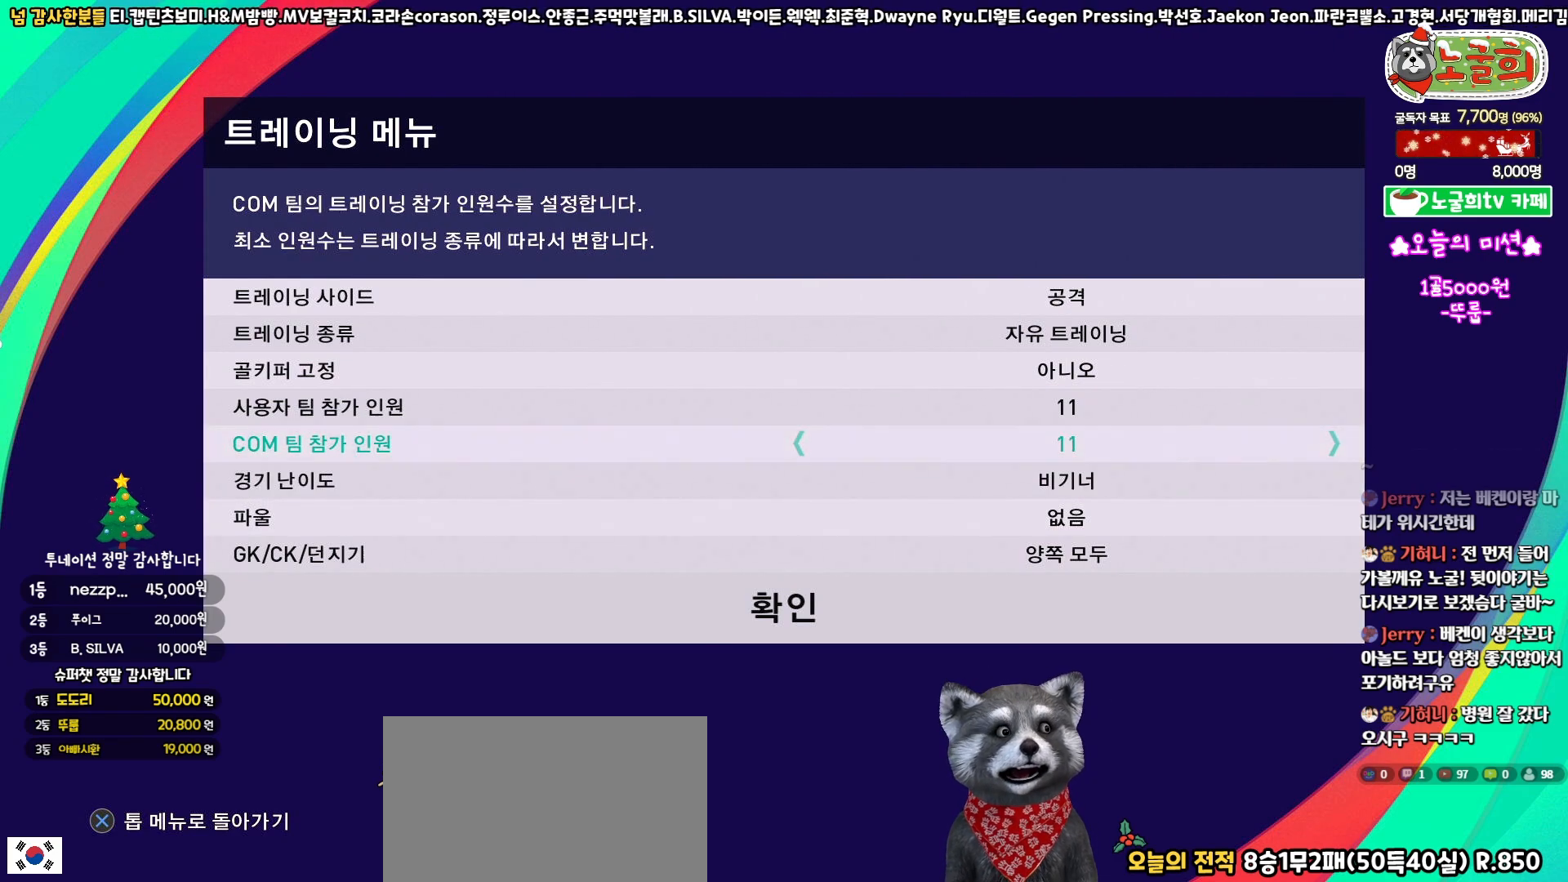
{"buttons": [], "left_stick": "center", "right_stick": "center", "events": [[467, "DPAD_RIGHT", "up"]]}
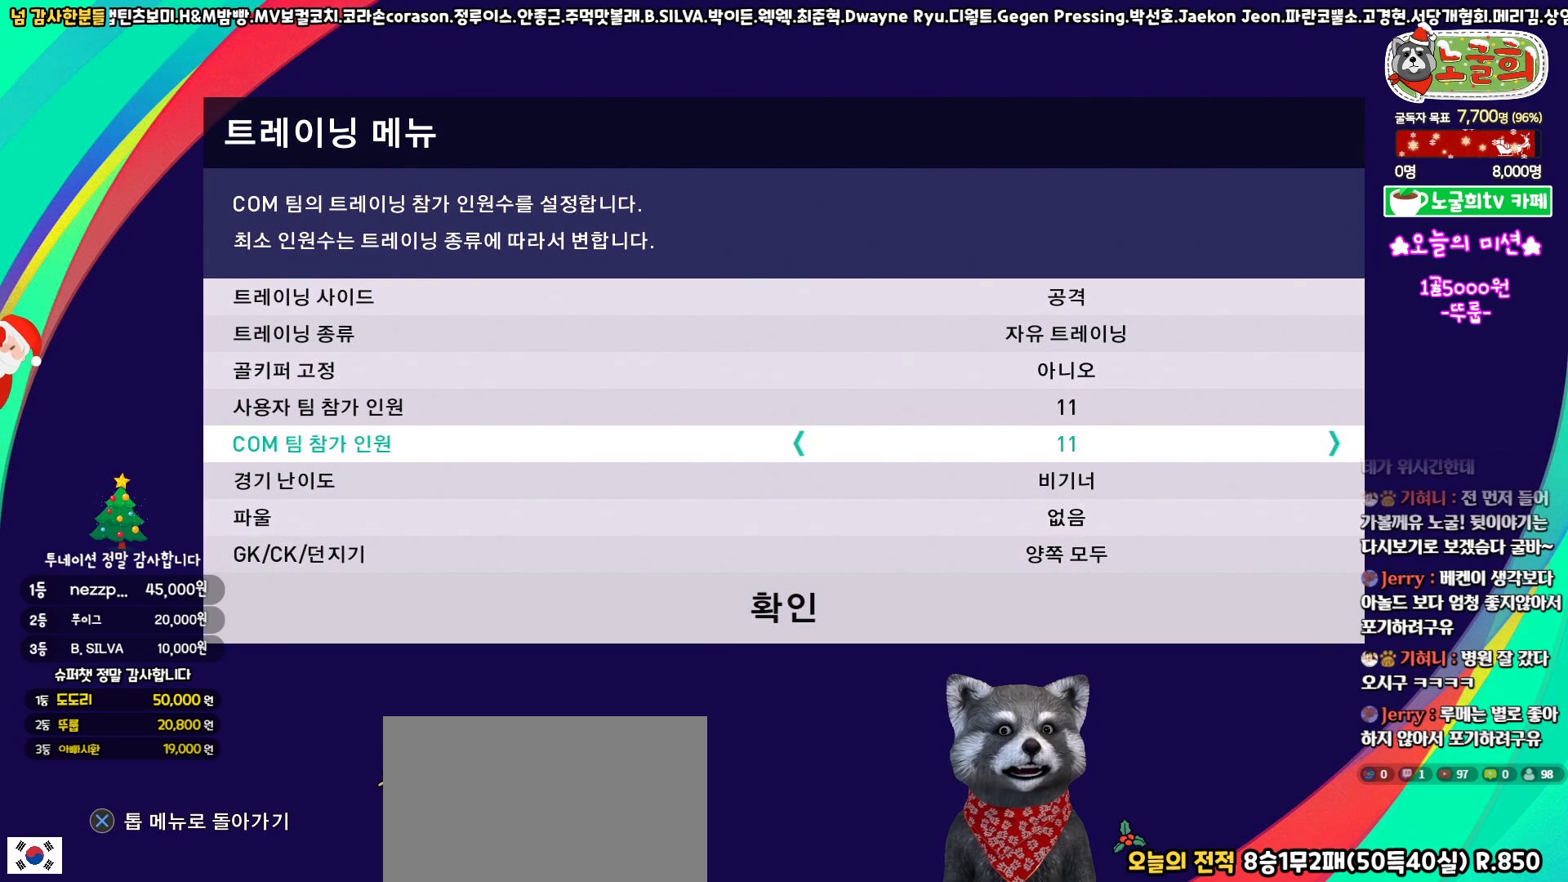
{"buttons": [], "left_stick": "center", "right_stick": "center", "events": [[67, "DPAD_DOWN", "down"], [133, "DPAD_DOWN", "up"], [200, "DPAD_DOWN", "down"], [267, "DPAD_DOWN", "up"], [350, "DPAD_DOWN", "down"], [433, "DPAD_DOWN", "up"]]}
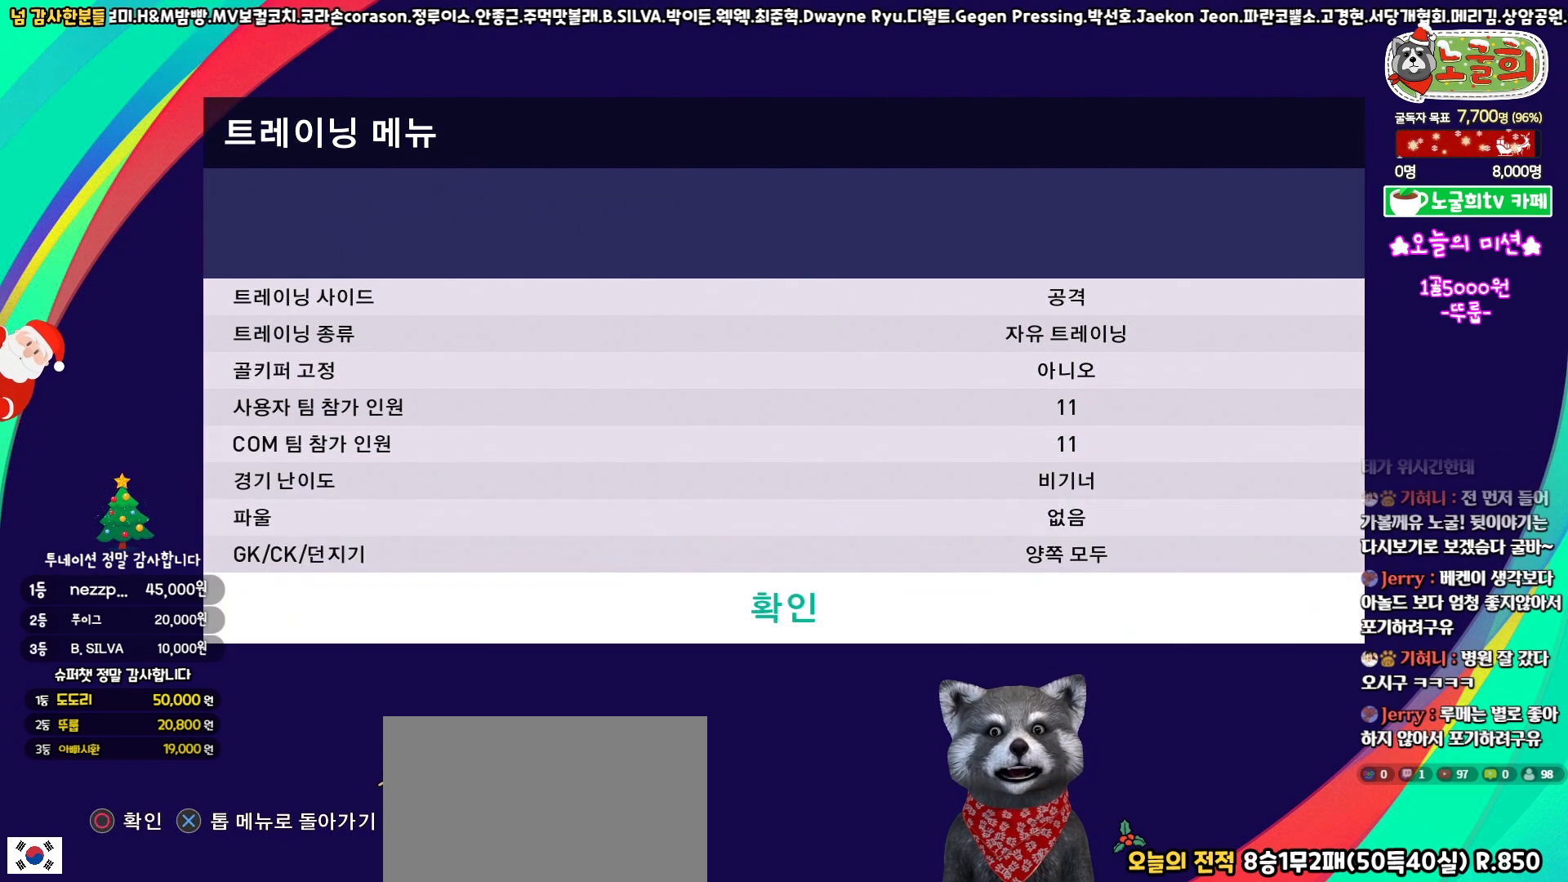
{"buttons": [], "left_stick": "center", "right_stick": "center", "events": [[67, "DPAD_UP", "down"], [150, "DPAD_UP", "up"], [250, "DPAD_UP", "down"], [300, "DPAD_UP", "up"], [383, "DPAD_UP", "down"], [433, "DPAD_UP", "up"]]}
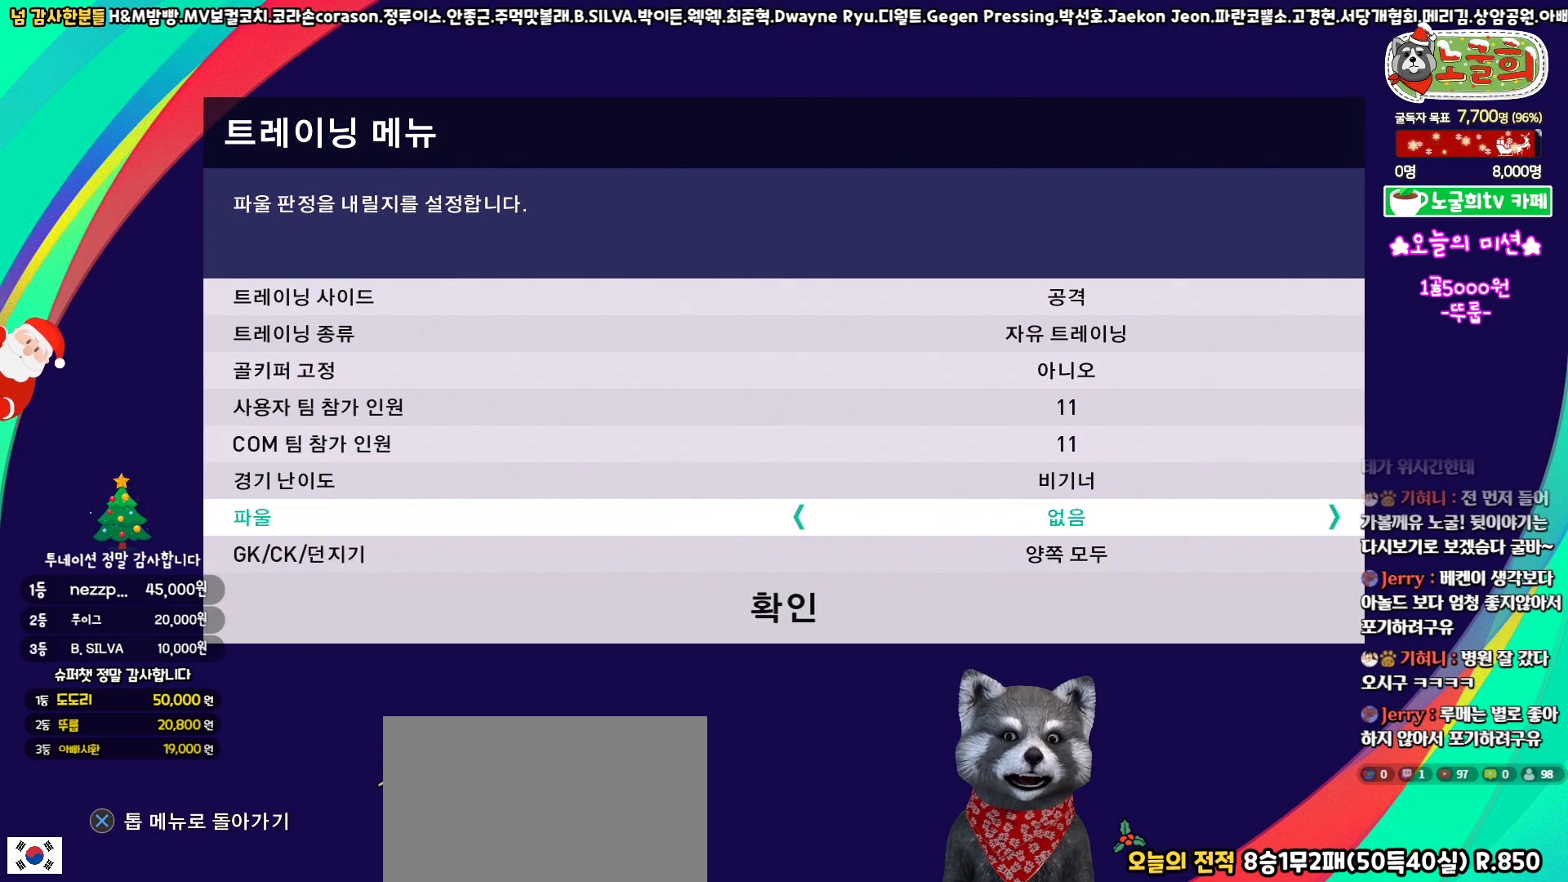
{"buttons": [], "left_stick": "center", "right_stick": "center", "events": [[150, "DPAD_LEFT", "down"], [233, "DPAD_LEFT", "up"]]}